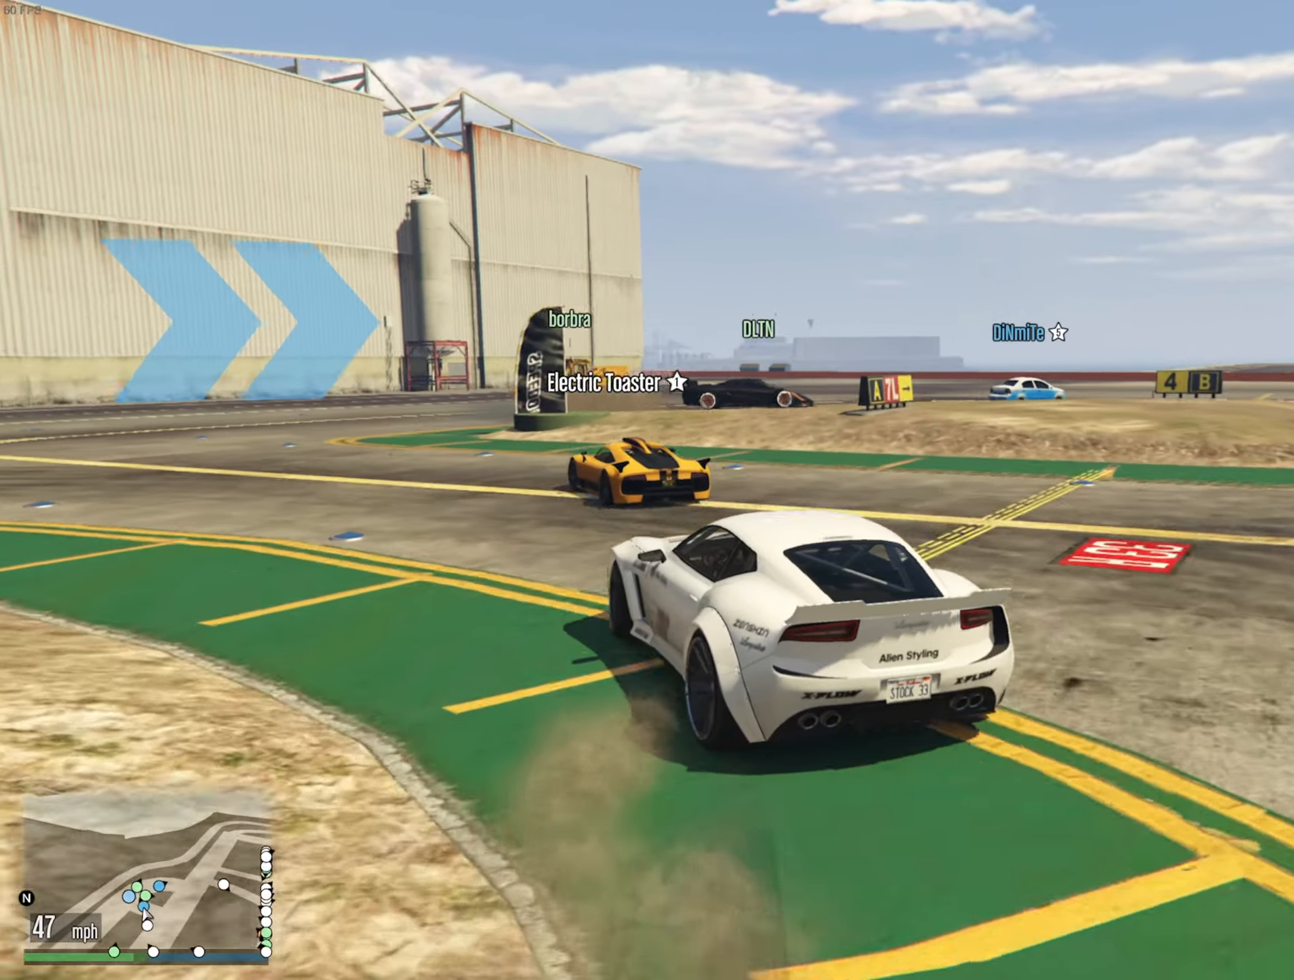
Gameplay with a controller (Xbox layout); each line is a JSON object with the inputs held at the frame after it. "events" lists button and stick changes between this image and that frame as [ms after this image, input, new state], when the widget could be followed in between.
{"buttons": ["R2"], "left_stick": "center", "right_stick": "center", "events": [[84, "left_stick", "left"], [117, "R2", "down"], [184, "R2", "up"], [234, "left_stick", "center"], [317, "R2", "down"]]}
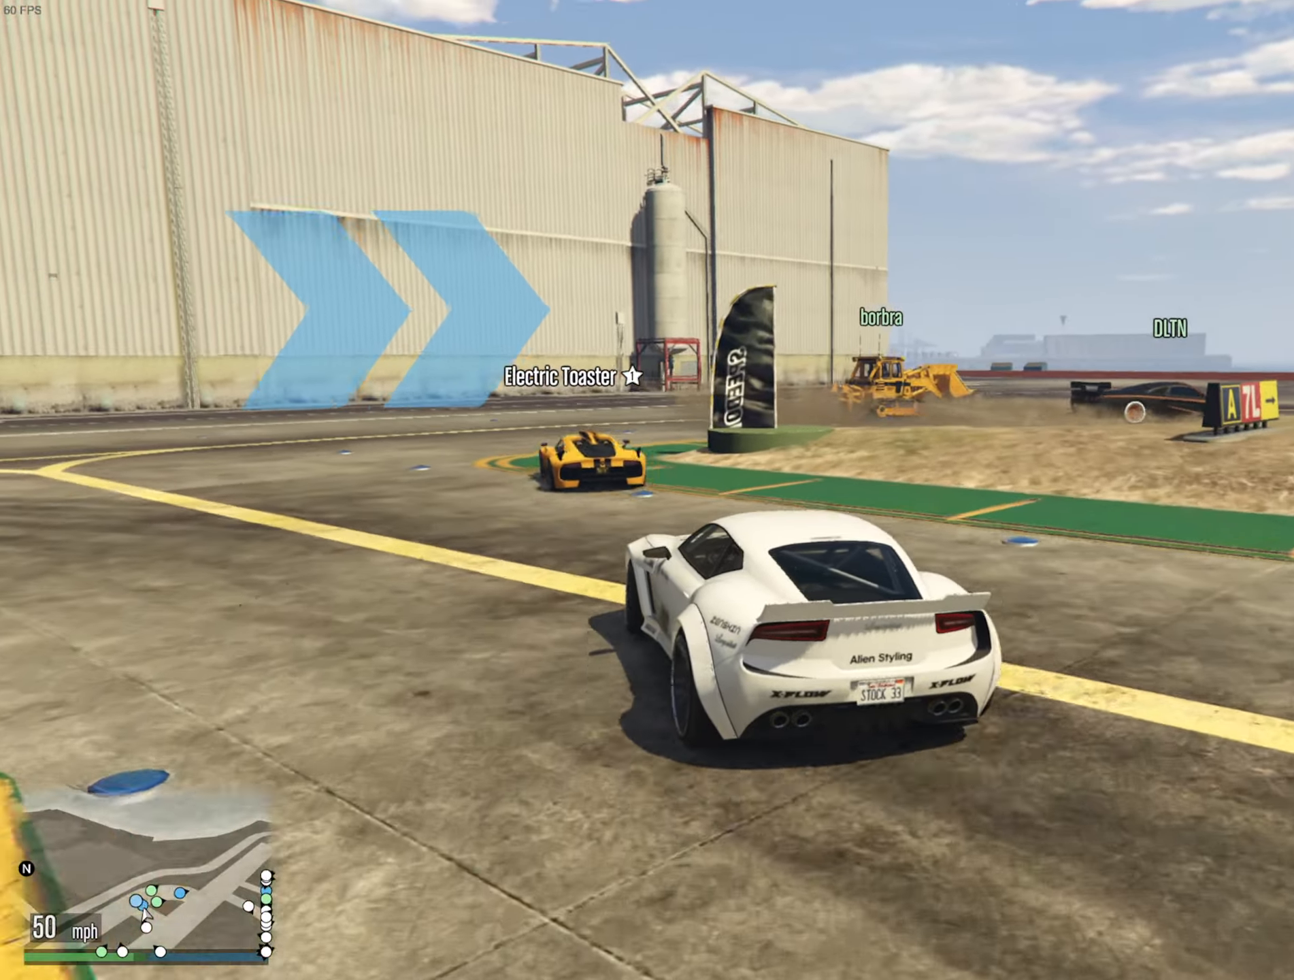
{"buttons": ["L2"], "left_stick": "down-right", "right_stick": "center", "events": [[367, "R2", "up"], [367, "left_stick", "down-right"], [417, "L2", "down"]]}
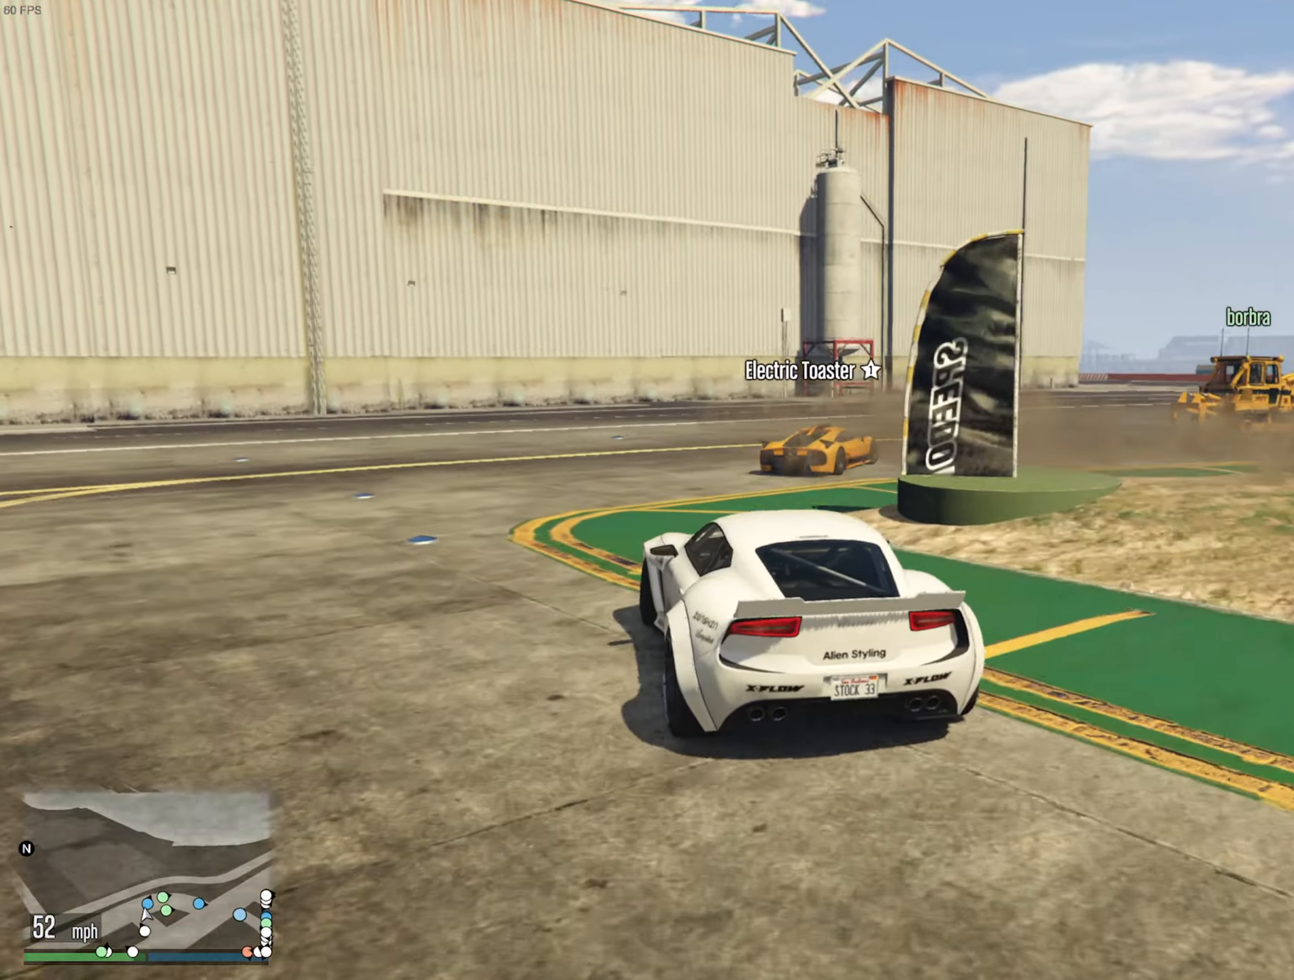
{"buttons": [], "left_stick": "down-right", "right_stick": "center", "events": [[50, "L2", "up"], [117, "left_stick", "center"], [167, "left_stick", "down-right"], [400, "left_stick", "center"], [484, "left_stick", "down-right"]]}
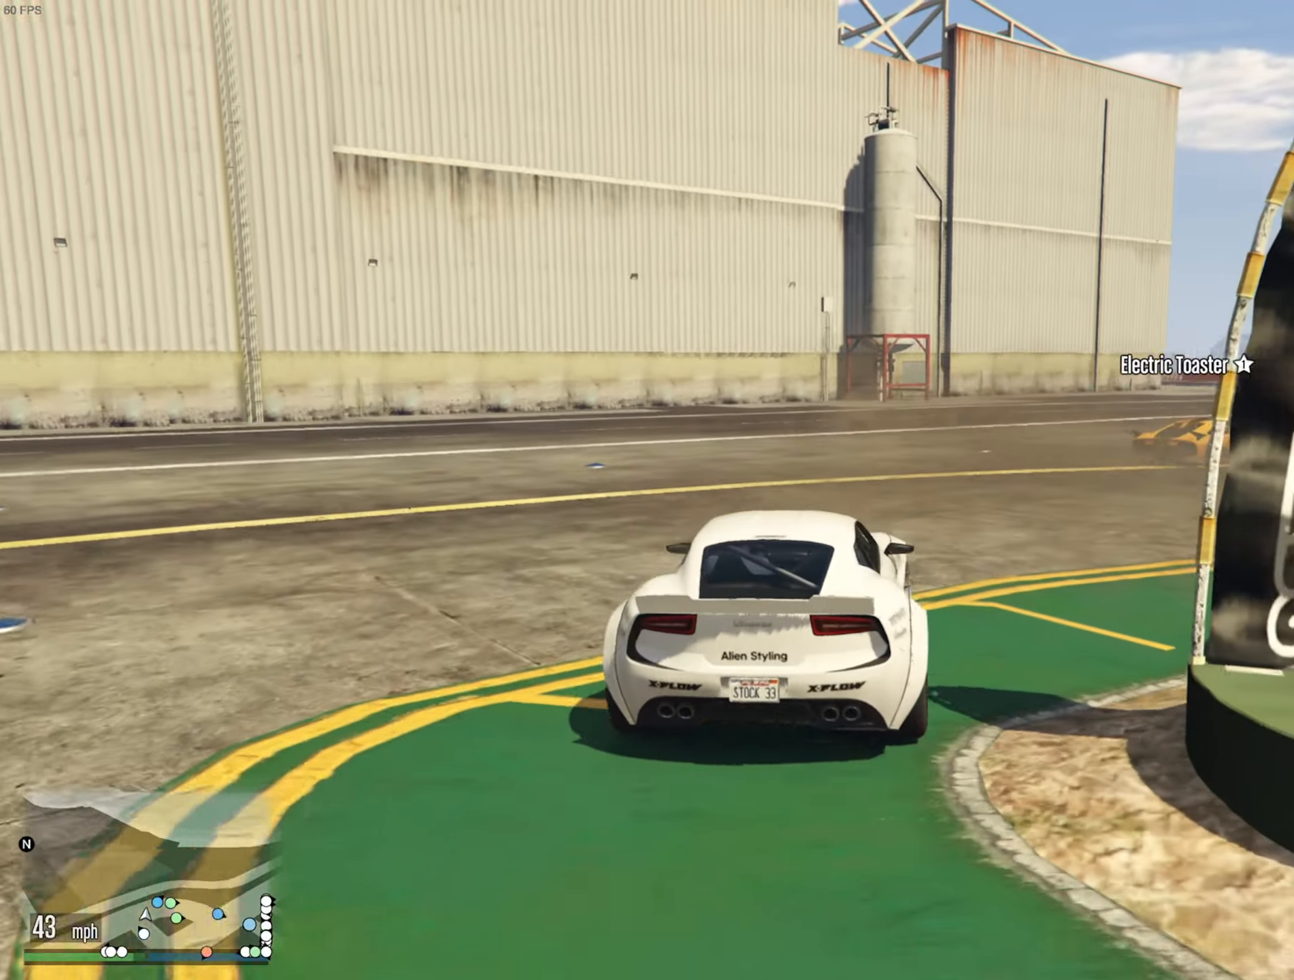
{"buttons": [], "left_stick": "down-right", "right_stick": "center", "events": [[300, "left_stick", "center"], [417, "left_stick", "down-right"]]}
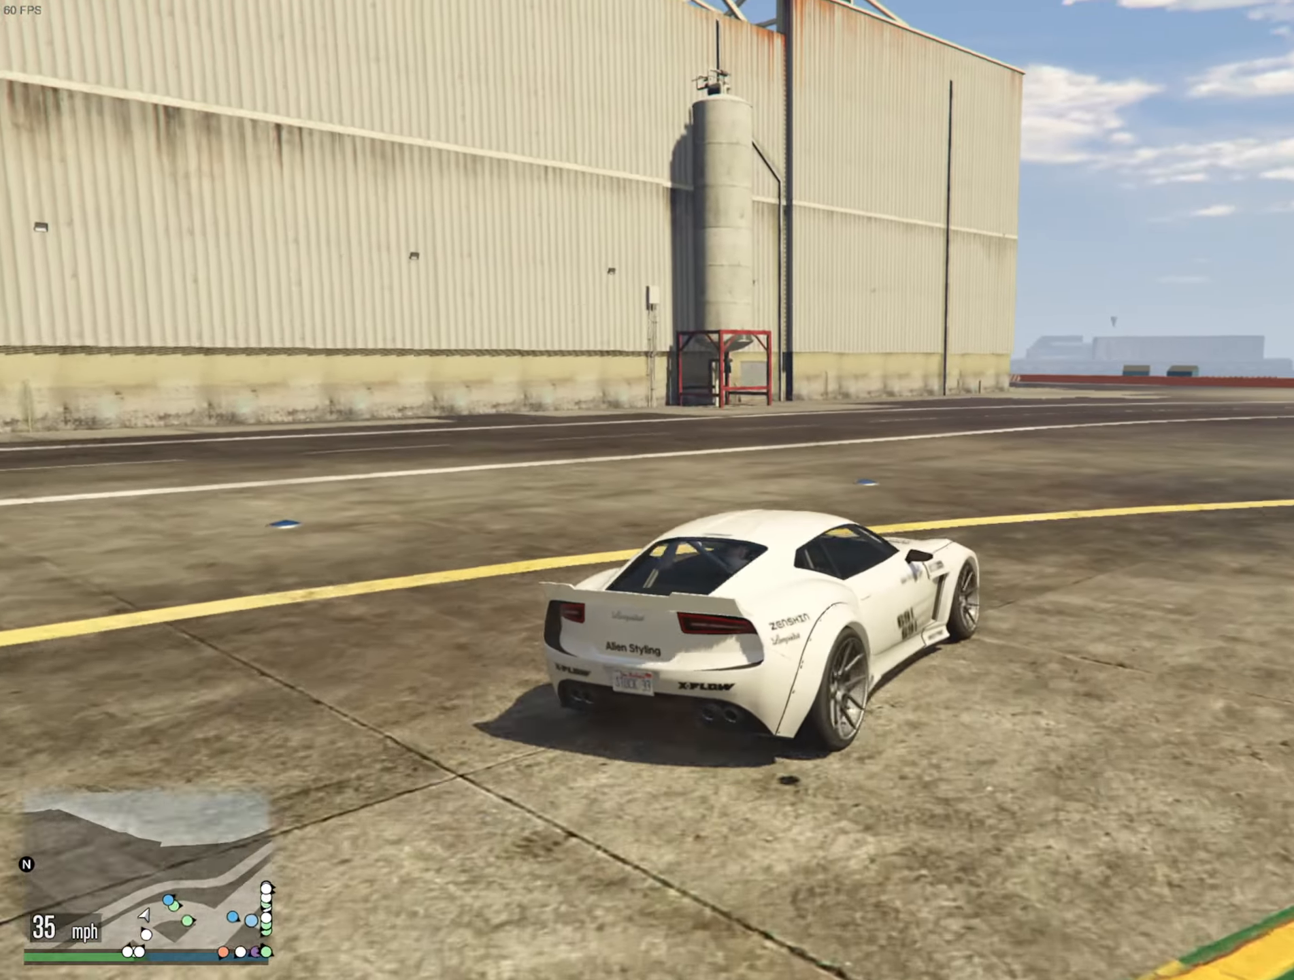
{"buttons": ["R2"], "left_stick": "center", "right_stick": "center", "events": [[17, "R2", "down"], [67, "left_stick", "center"], [284, "left_stick", "down-right"], [384, "left_stick", "center"]]}
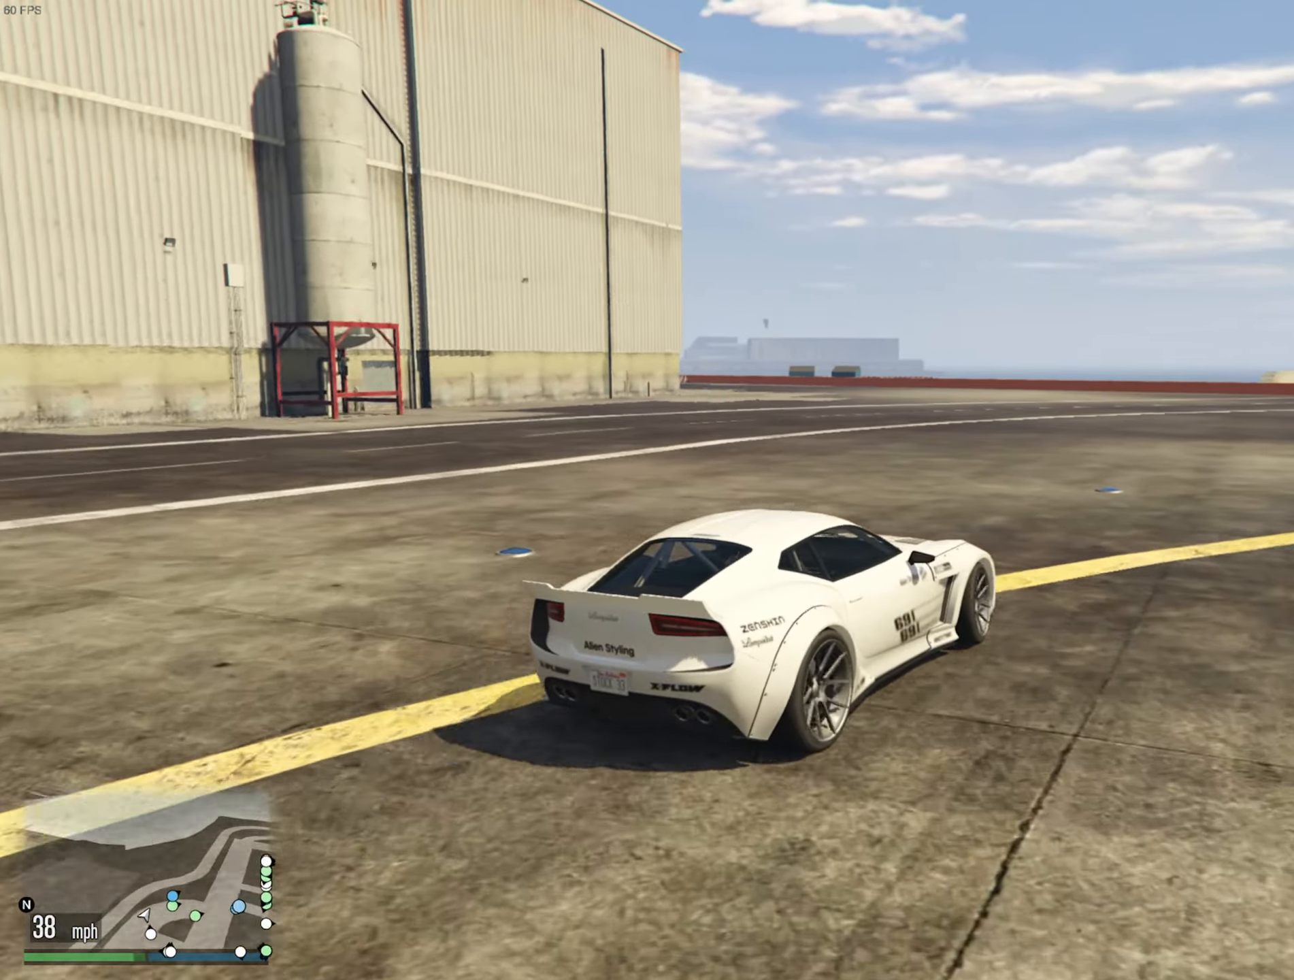
{"buttons": ["R2"], "left_stick": "center", "right_stick": "center", "events": [[67, "left_stick", "down-right"], [334, "left_stick", "center"]]}
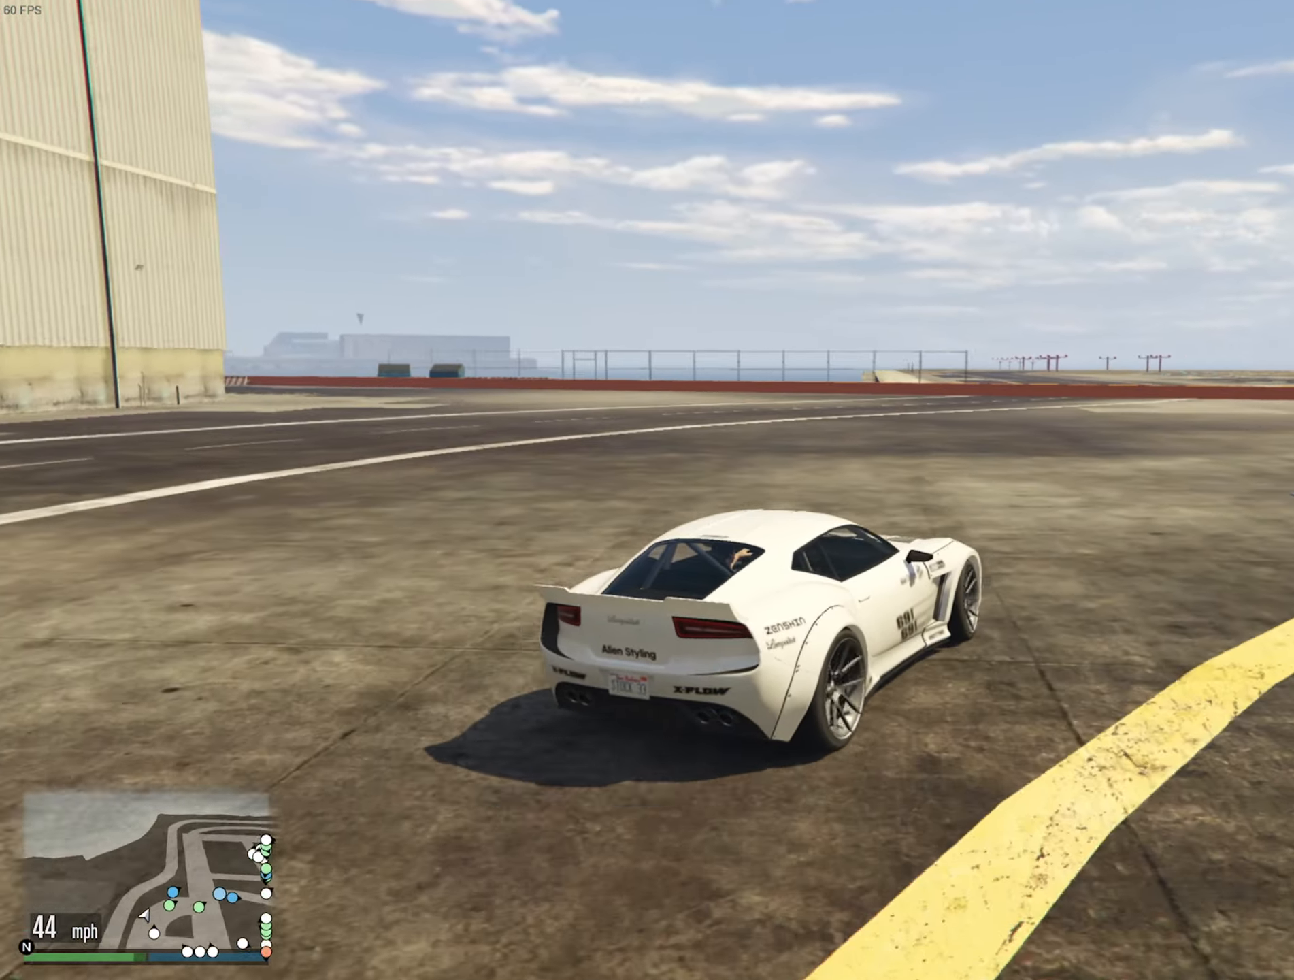
{"buttons": ["R2"], "left_stick": "down-right", "right_stick": "center", "events": [[84, "left_stick", "down-right"], [300, "left_stick", "center"], [434, "left_stick", "down-right"]]}
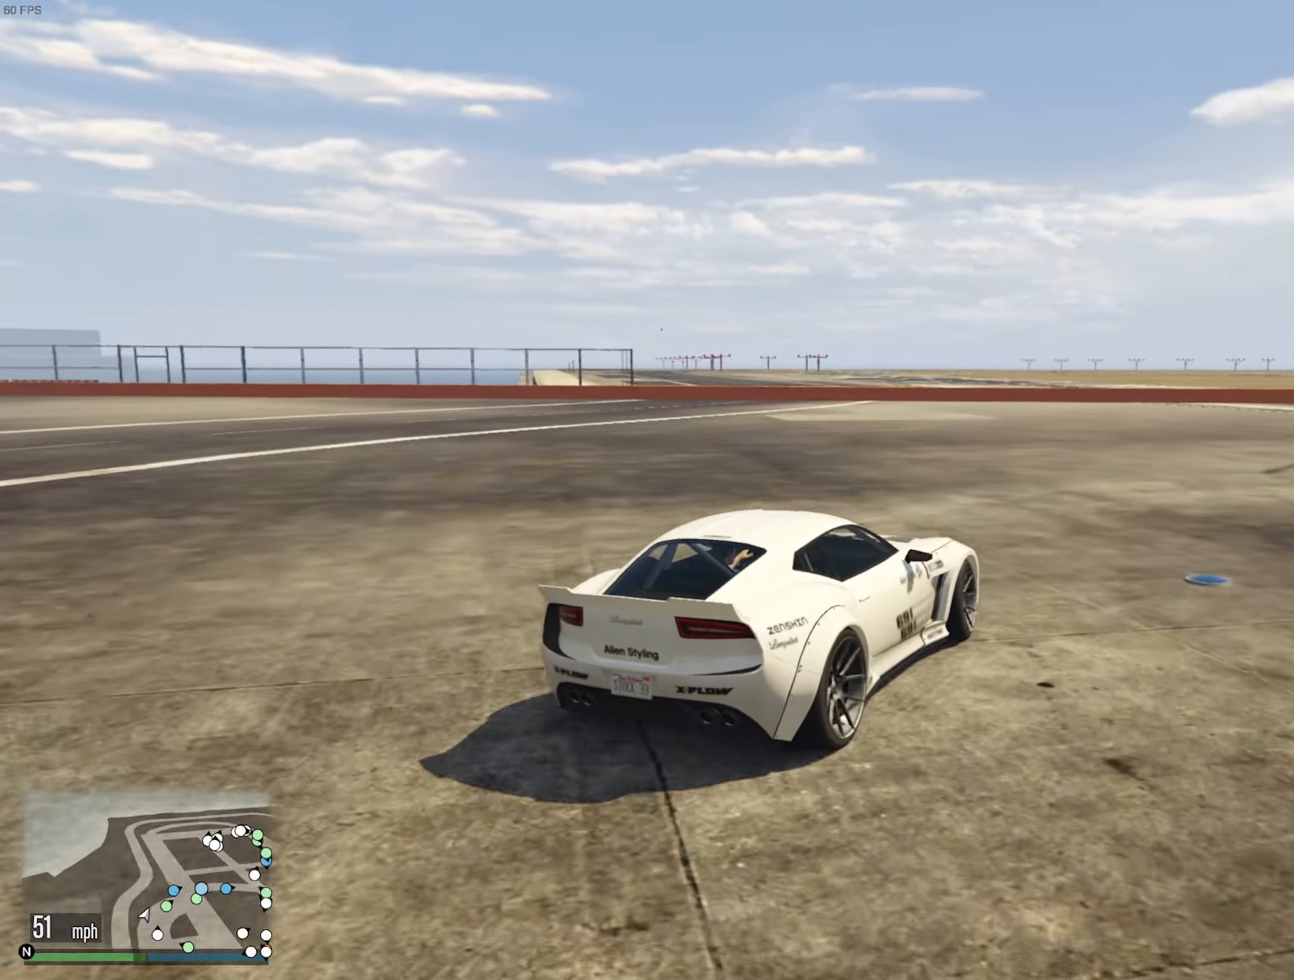
{"buttons": ["R2"], "left_stick": "center", "right_stick": "center", "events": [[183, "left_stick", "center"]]}
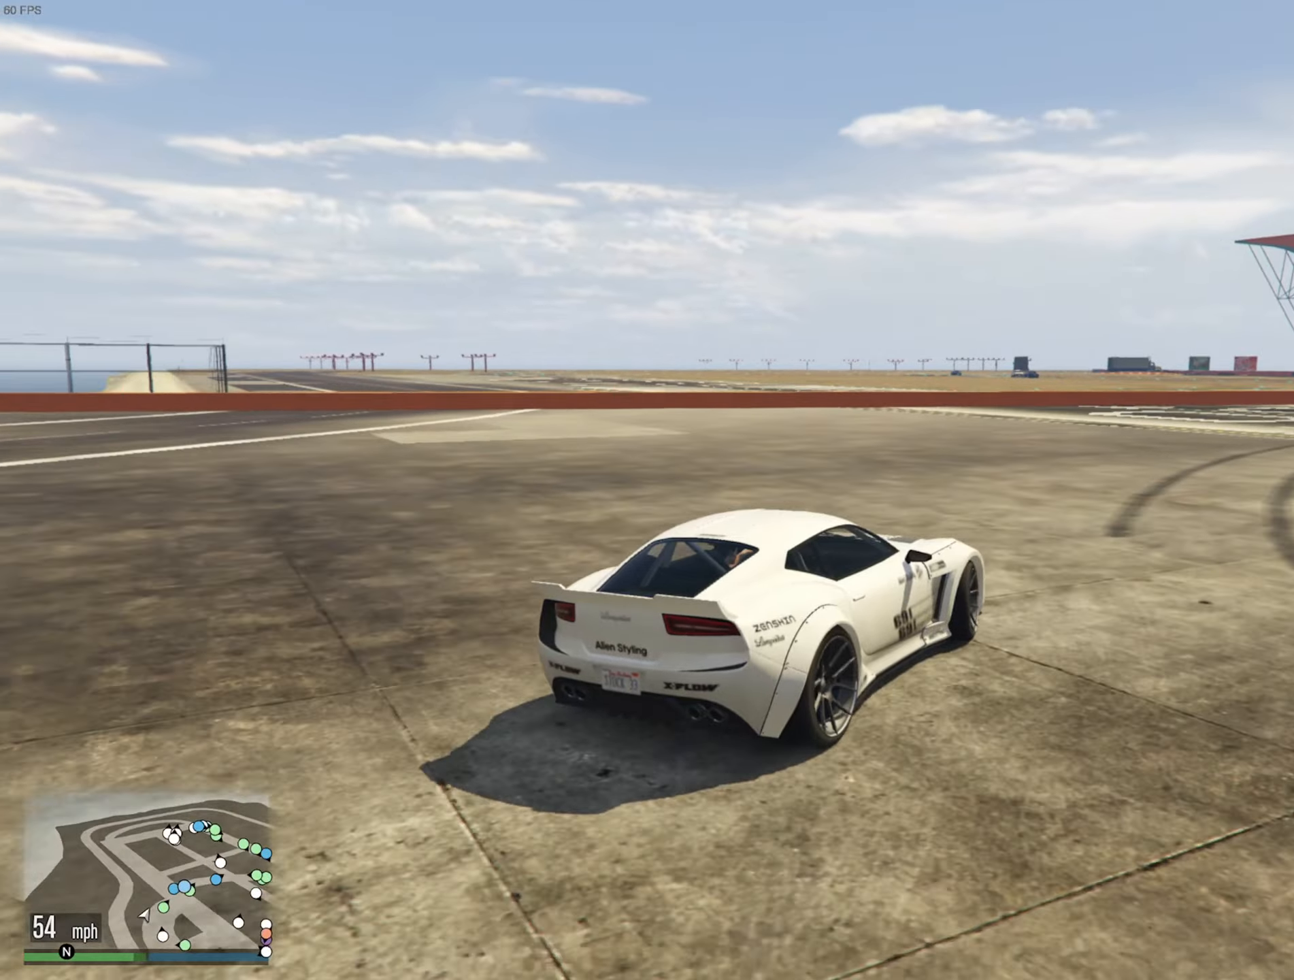
{"buttons": ["R2"], "left_stick": "down-right", "right_stick": "center", "events": [[16, "left_stick", "down-right"], [133, "left_stick", "center"], [433, "left_stick", "down-right"]]}
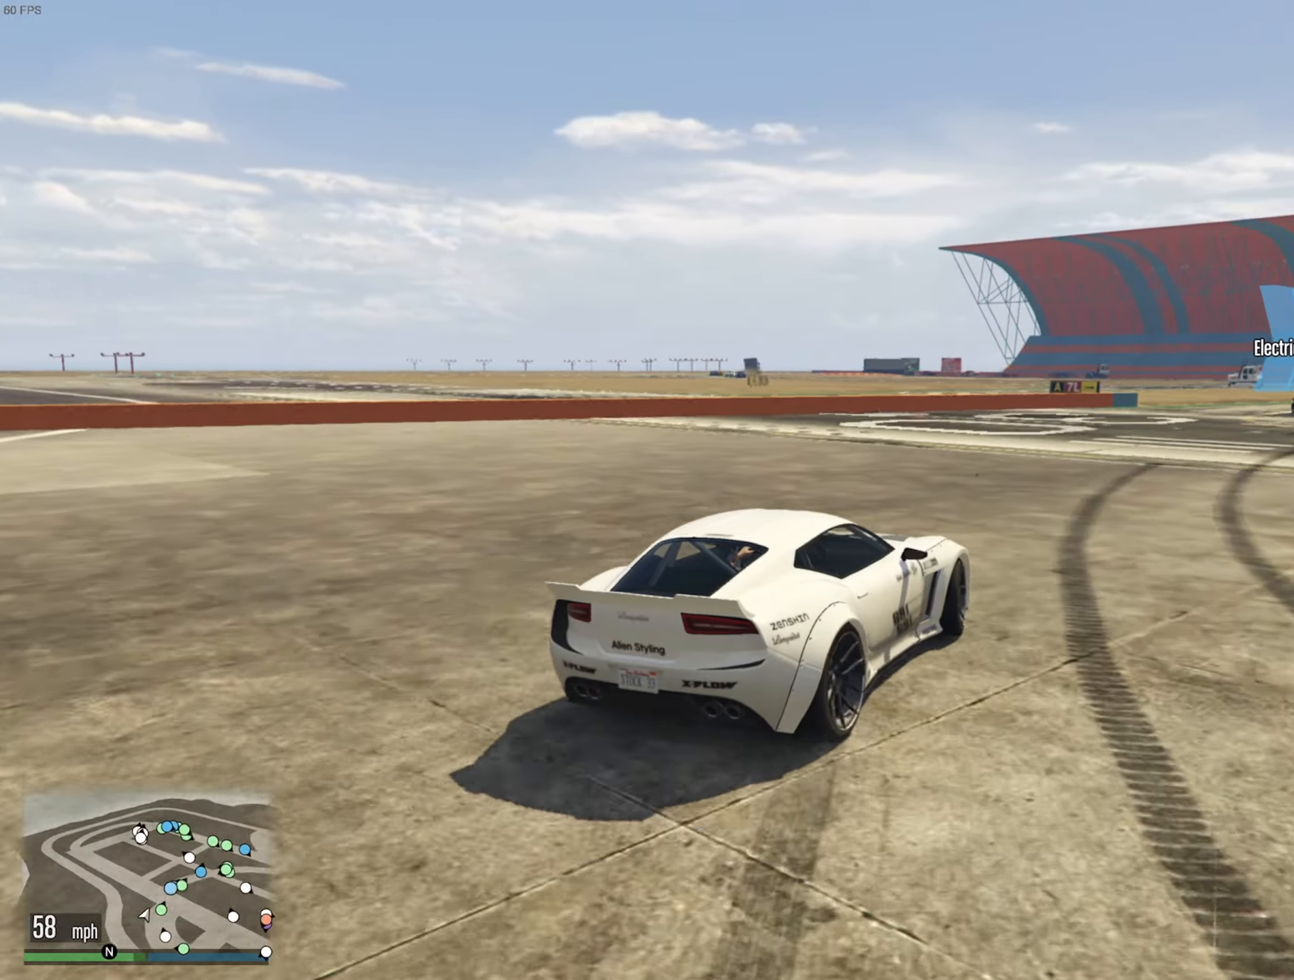
{"buttons": ["R2"], "left_stick": "center", "right_stick": "center", "events": [[100, "left_stick", "center"], [233, "left_stick", "down-right"], [333, "left_stick", "center"]]}
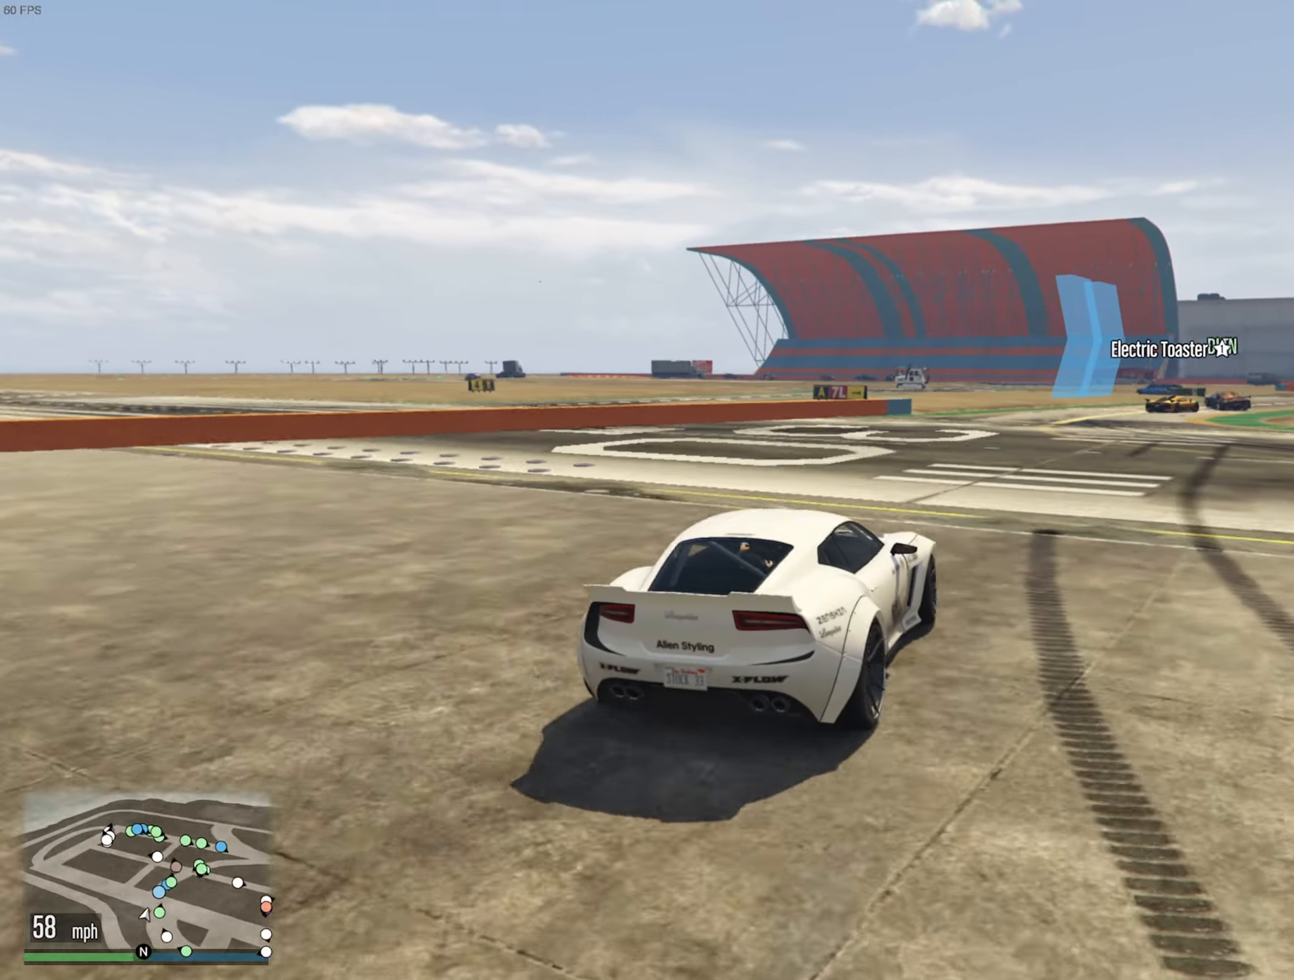
{"buttons": ["R2"], "left_stick": "down-right", "right_stick": "center", "events": [[66, "left_stick", "down-right"], [216, "left_stick", "center"], [433, "left_stick", "down-right"]]}
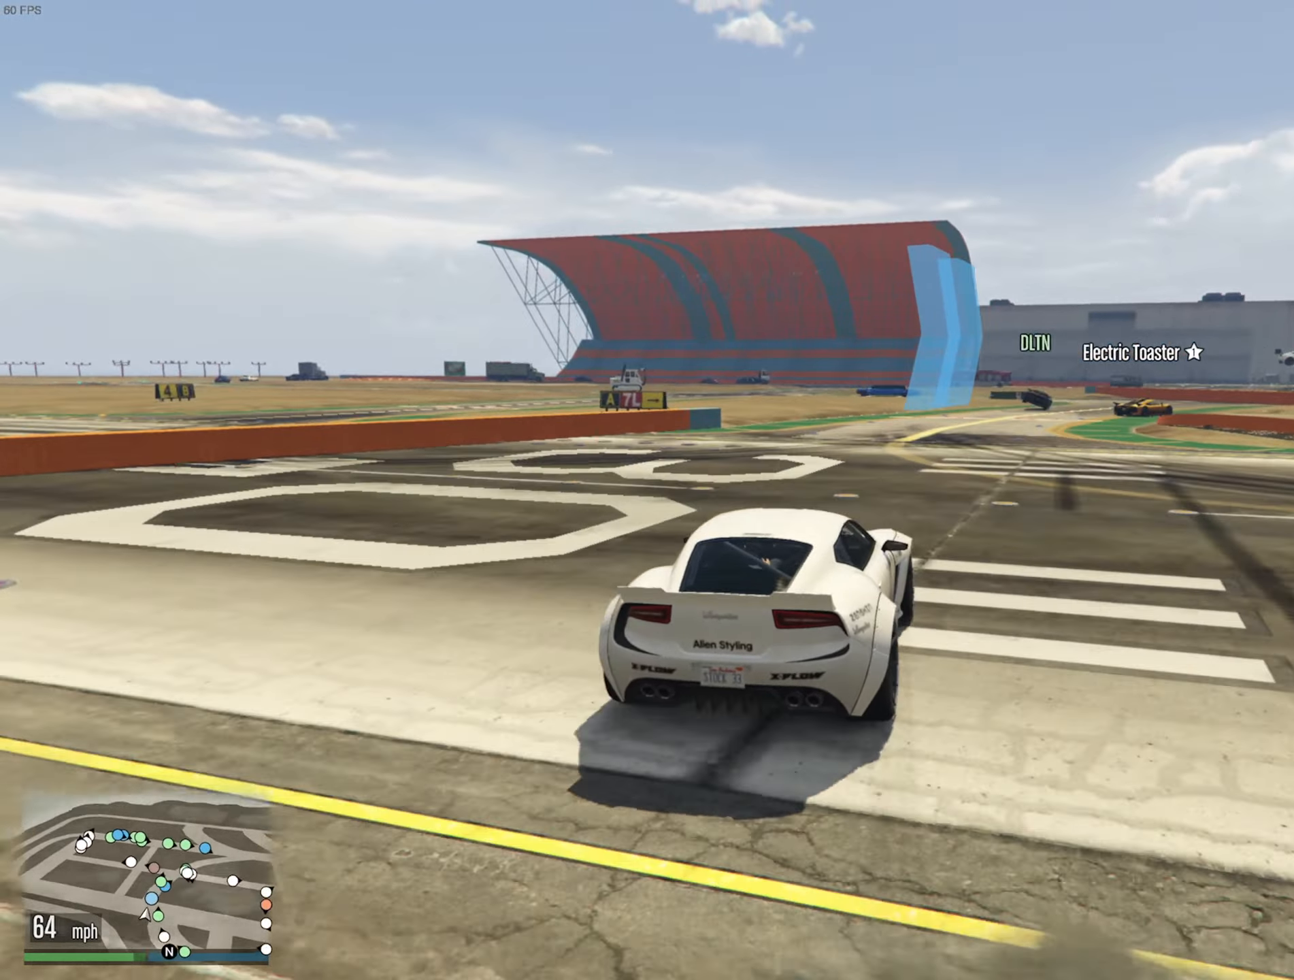
{"buttons": ["R2"], "left_stick": "center", "right_stick": "center", "events": [[116, "left_stick", "center"], [266, "left_stick", "down-right"], [383, "left_stick", "center"]]}
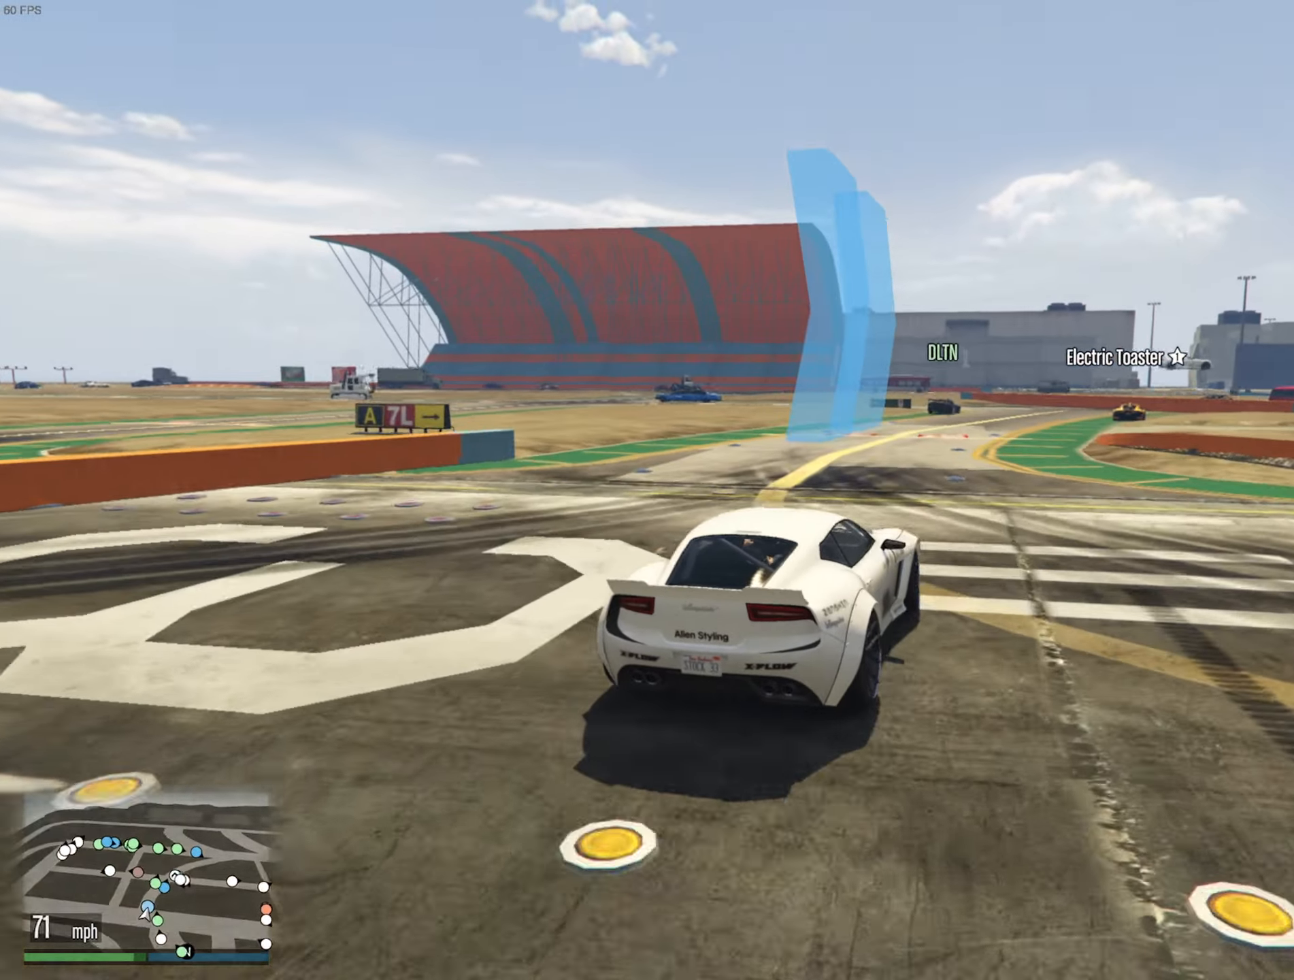
{"buttons": ["R2"], "left_stick": "center", "right_stick": "center", "events": [[50, "left_stick", "down-right"], [216, "left_stick", "center"]]}
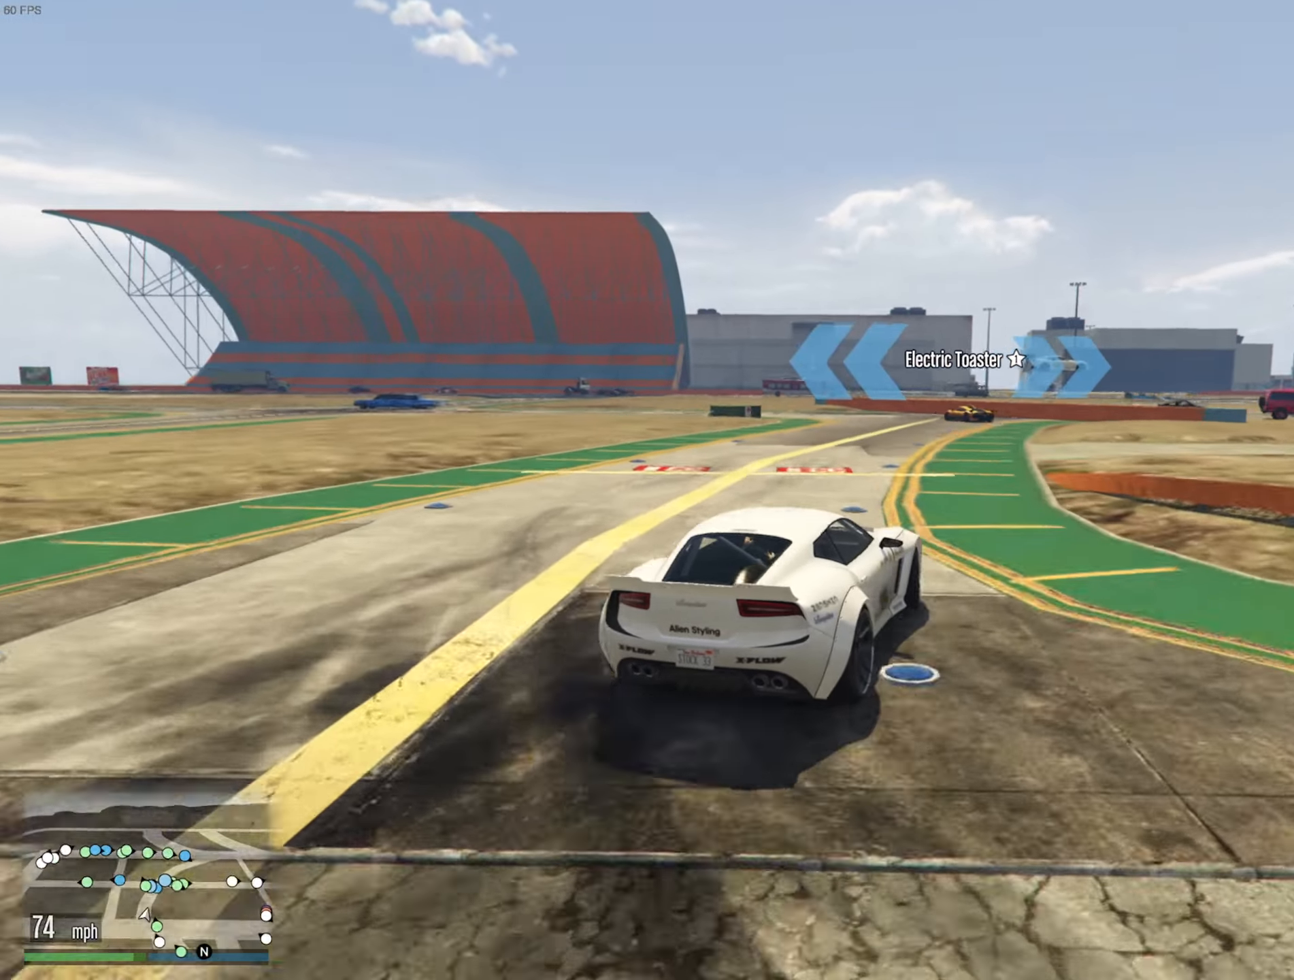
{"buttons": ["R2"], "left_stick": "center", "right_stick": "center", "events": [[250, "left_stick", "left"], [483, "left_stick", "center"]]}
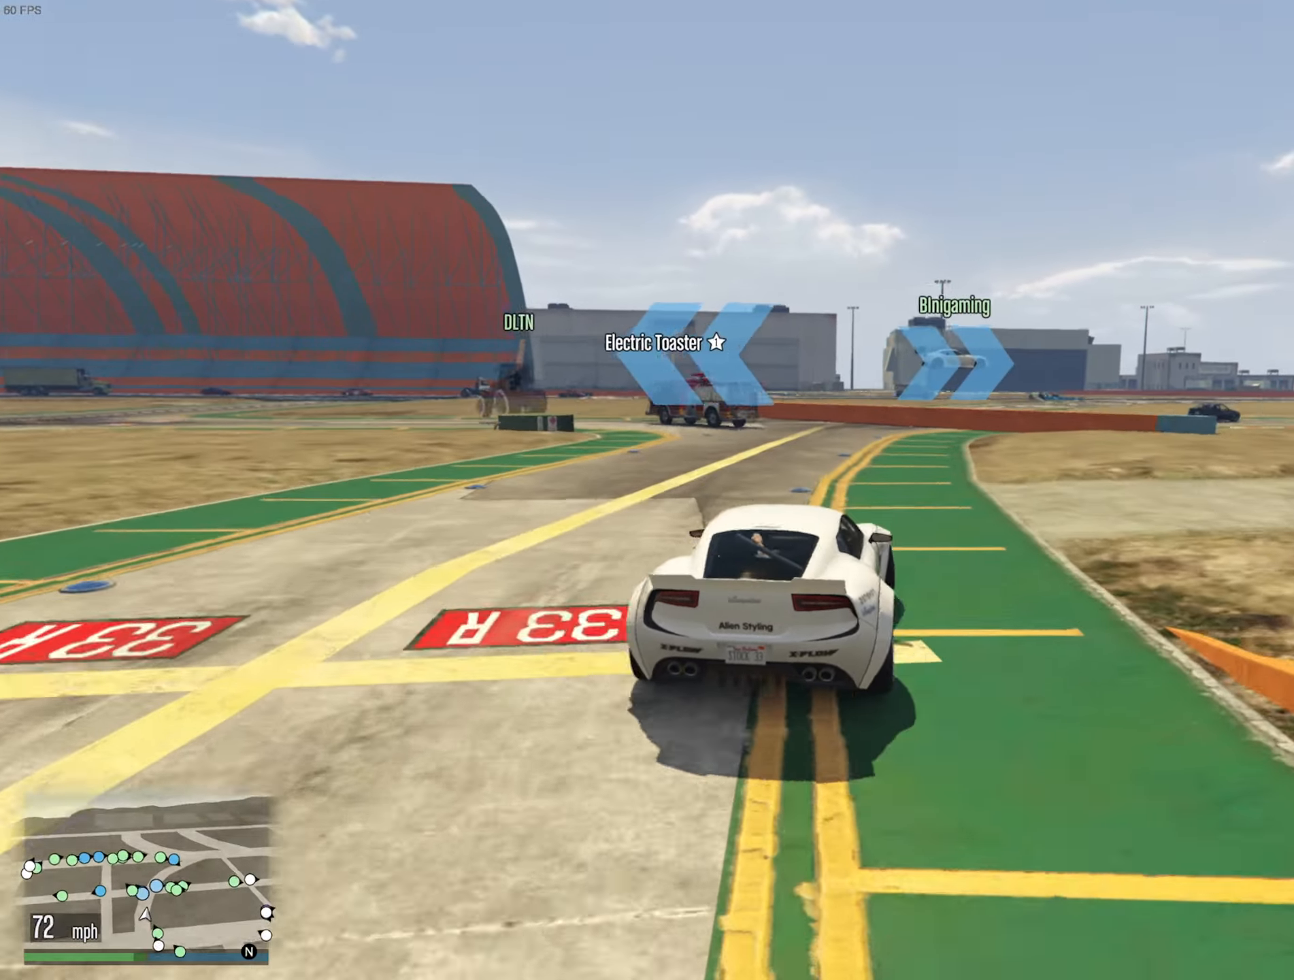
{"buttons": [], "left_stick": "center", "right_stick": "center", "events": [[133, "left_stick", "left"], [166, "R2", "up"], [283, "left_stick", "center"]]}
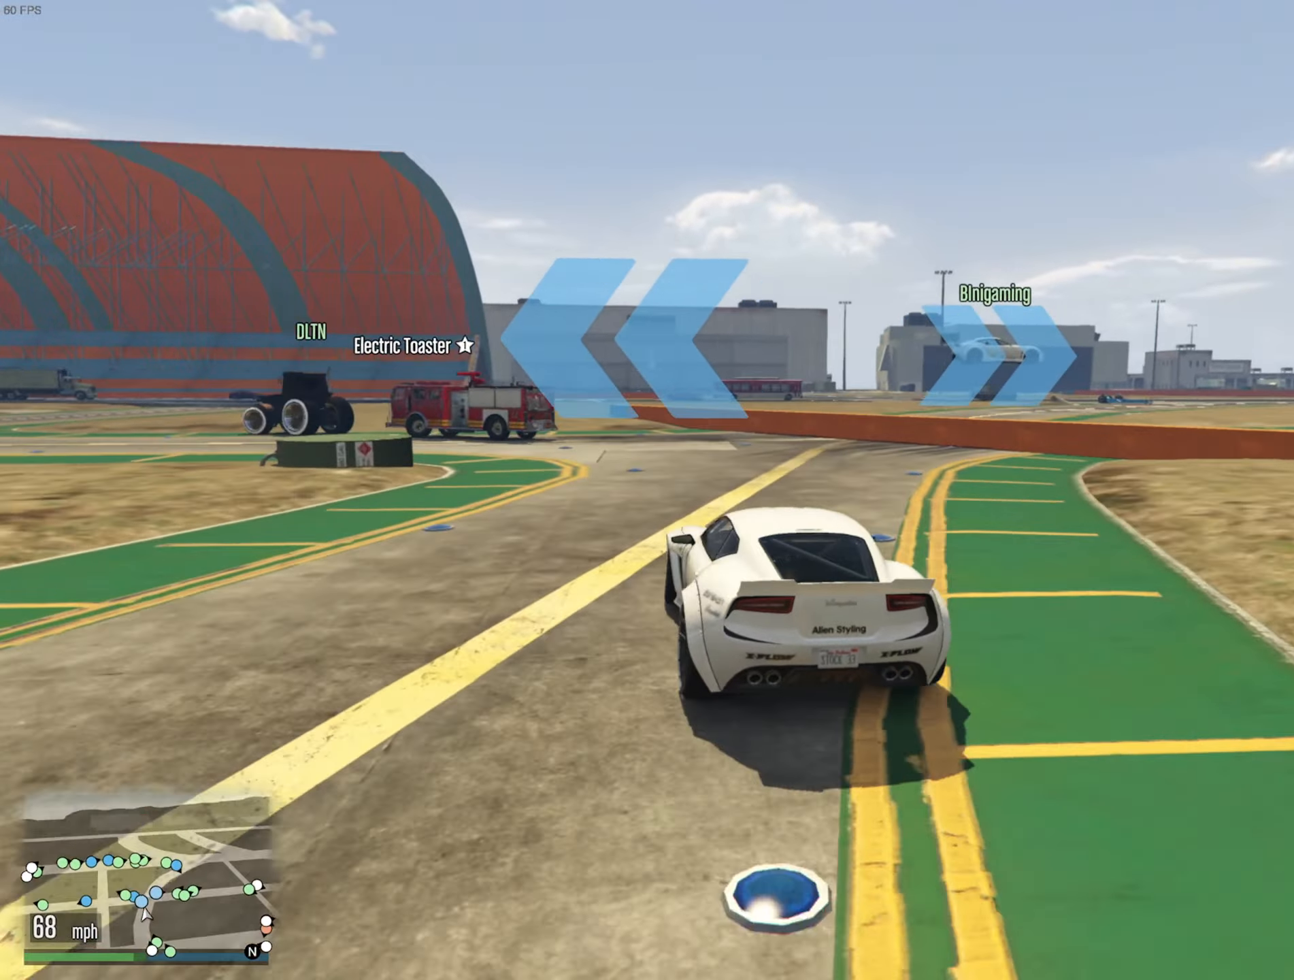
{"buttons": ["L2"], "left_stick": "left", "right_stick": "center", "events": [[33, "R1", "down"], [83, "R1", "up"], [83, "left_stick", "left"], [417, "L2", "down"]]}
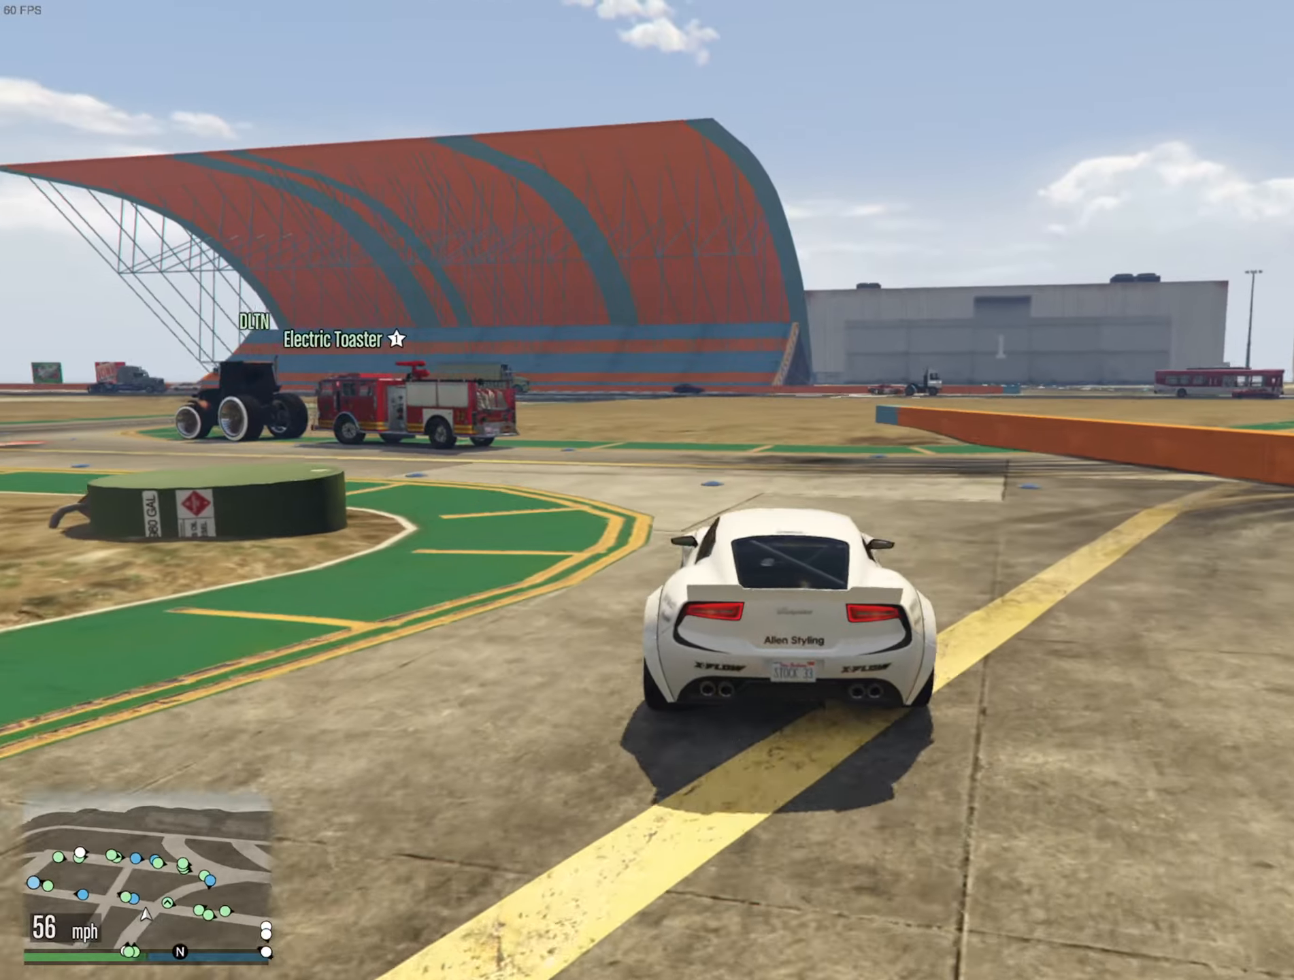
{"buttons": [], "left_stick": "left", "right_stick": "center", "events": [[133, "L2", "up"]]}
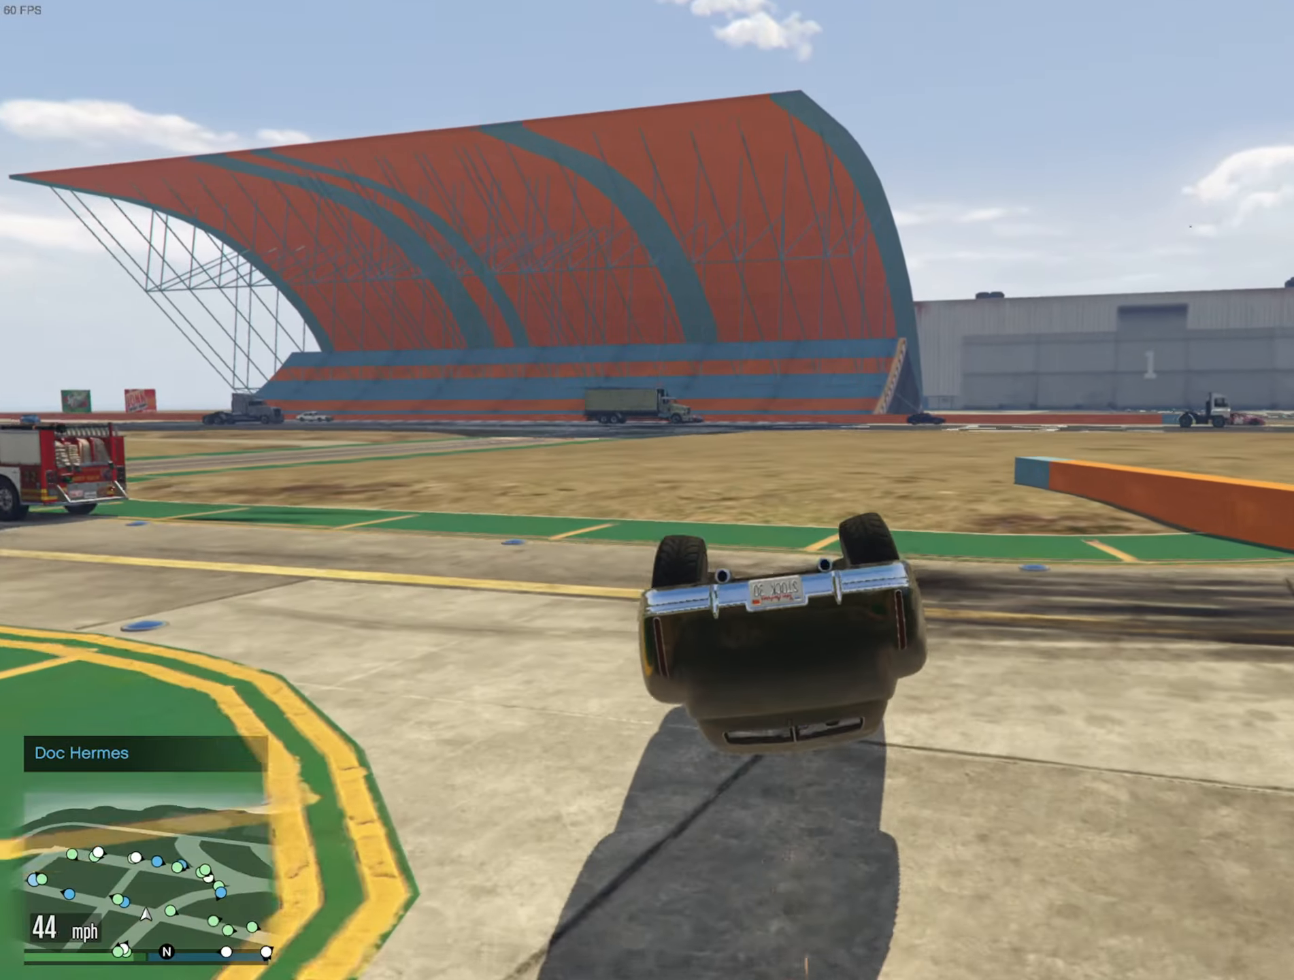
{"buttons": [], "left_stick": "center", "right_stick": "center", "events": [[333, "left_stick", "center"]]}
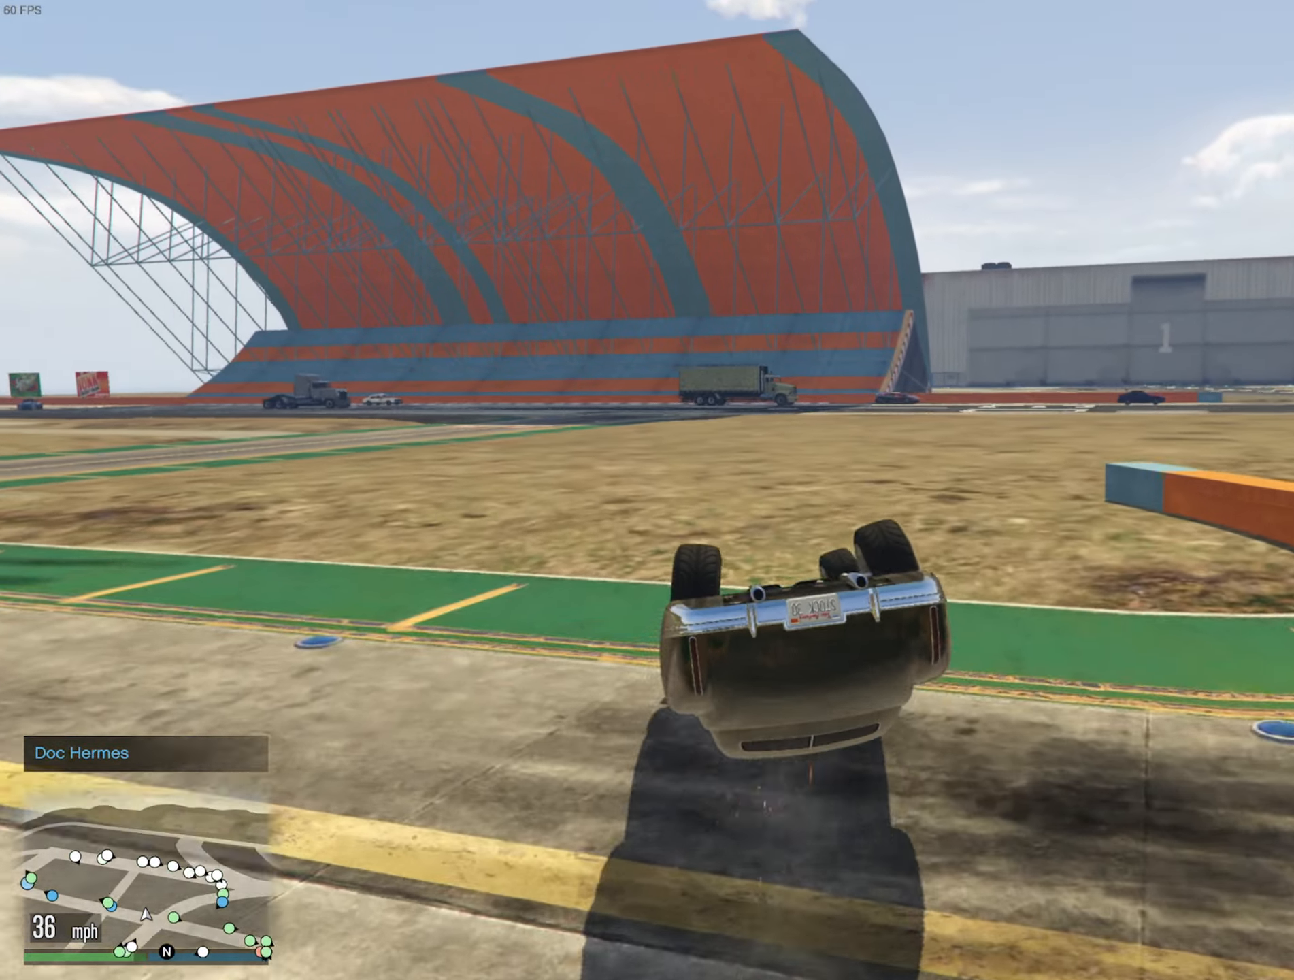
{"buttons": [], "left_stick": "right", "right_stick": "center", "events": [[17, "left_stick", "right"]]}
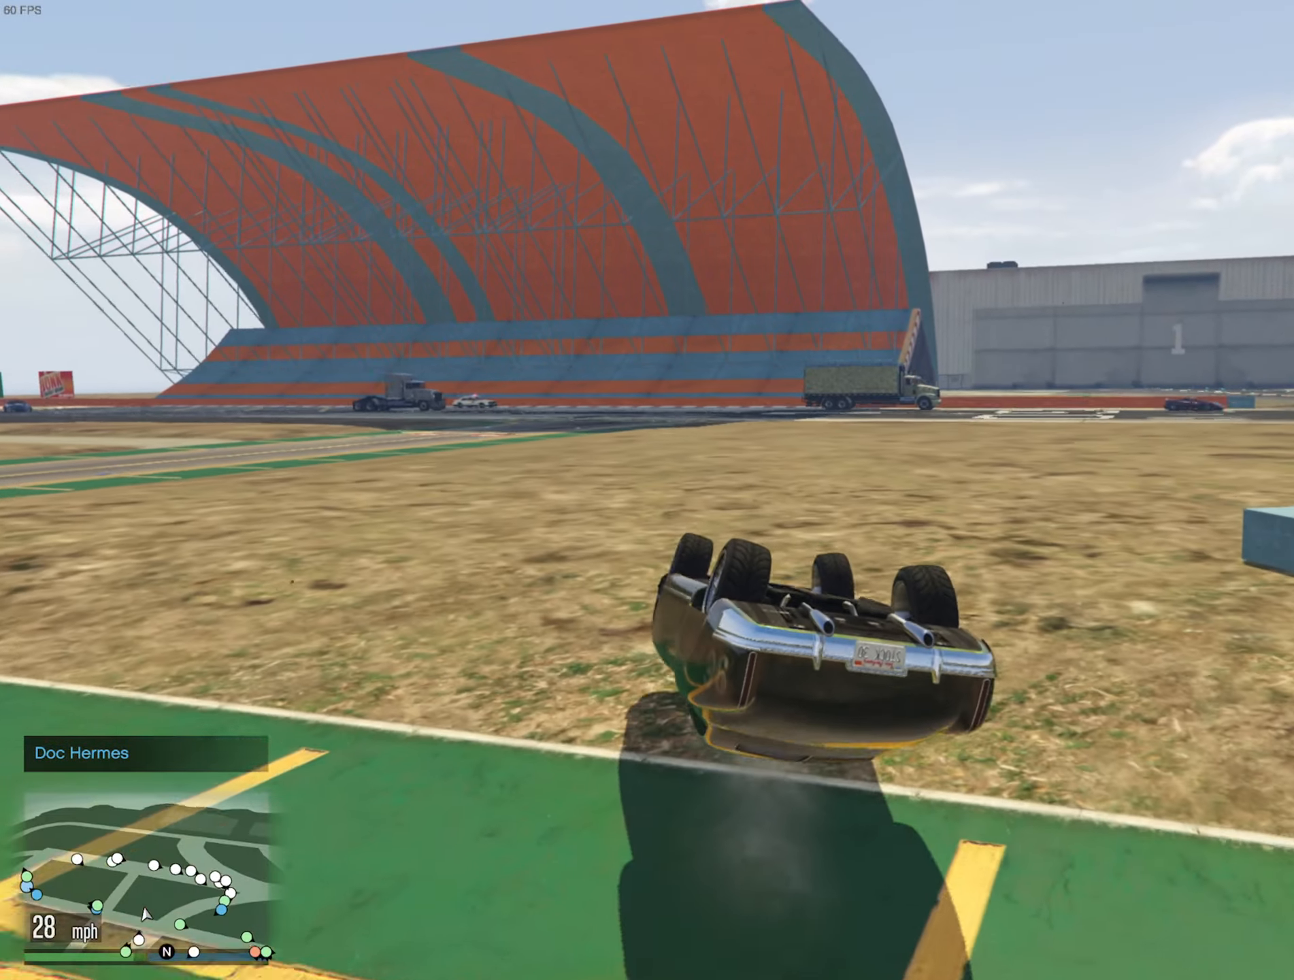
{"buttons": [], "left_stick": "right", "right_stick": "center", "events": []}
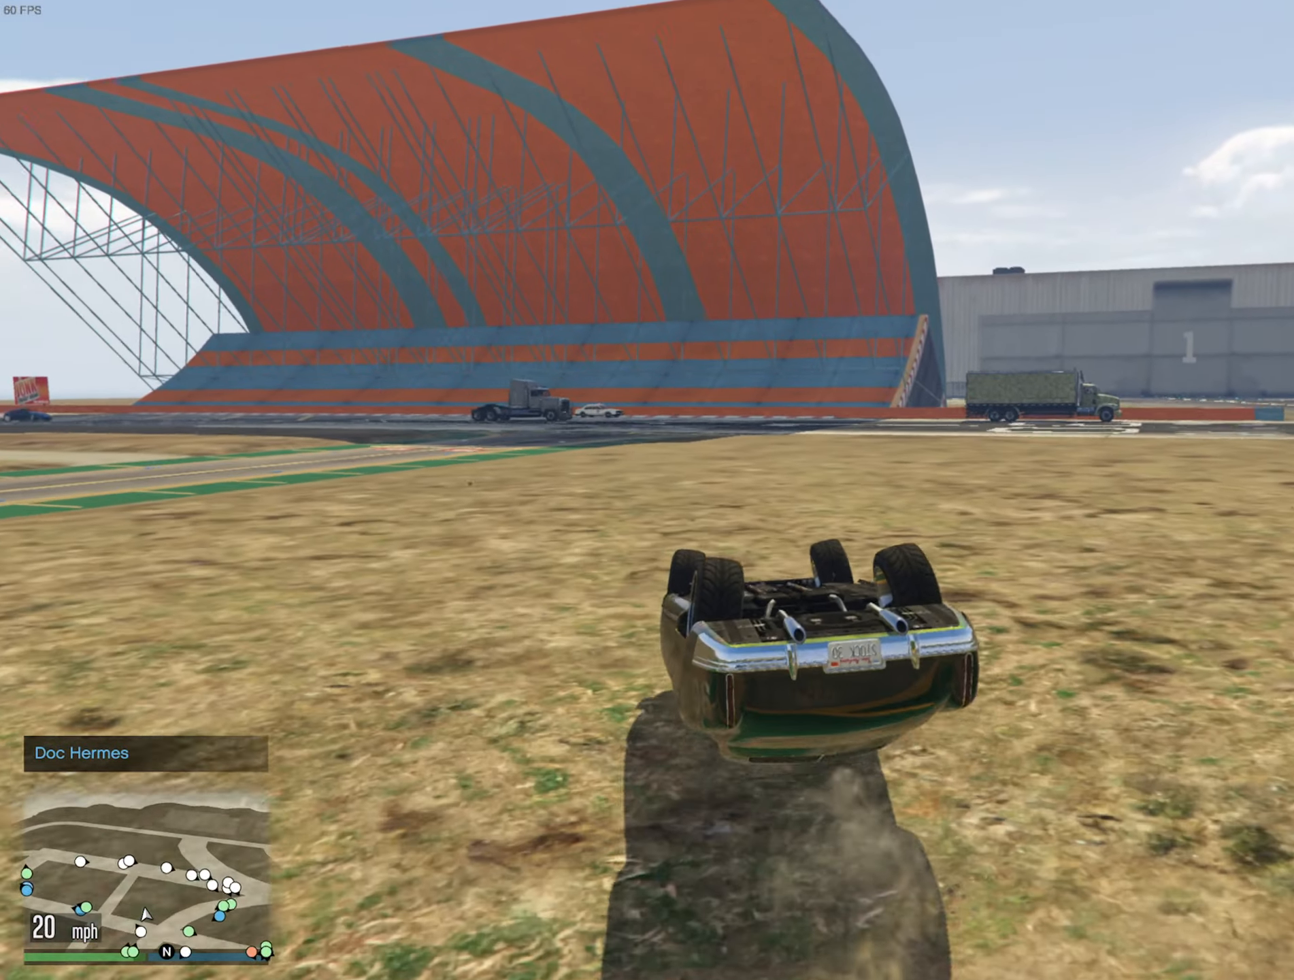
{"buttons": [], "left_stick": "left", "right_stick": "center", "events": [[133, "left_stick", "up-left"], [183, "left_stick", "left"]]}
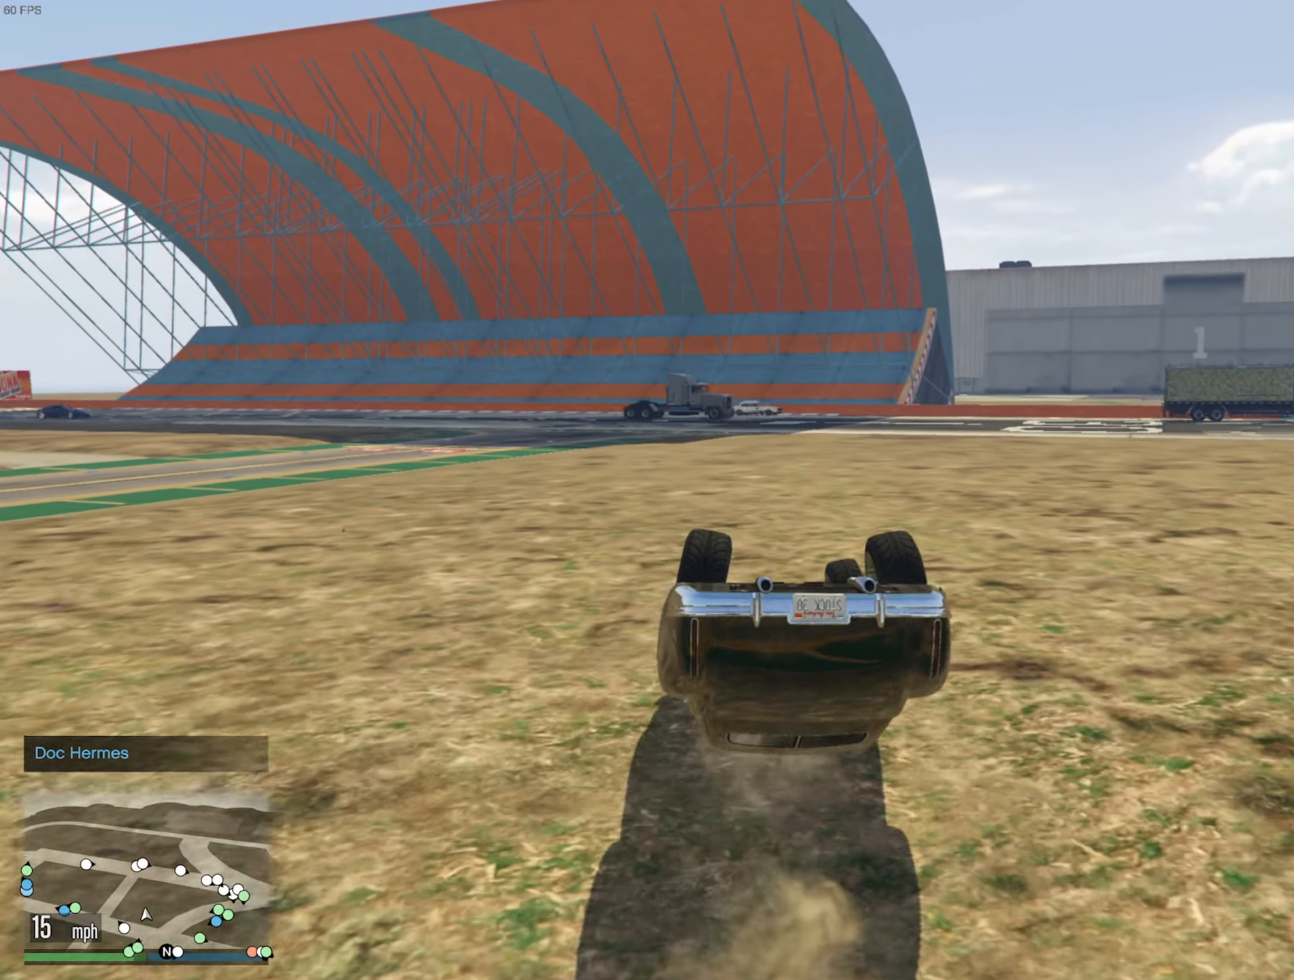
{"buttons": [], "left_stick": "right", "right_stick": "center", "events": [[400, "left_stick", "right"]]}
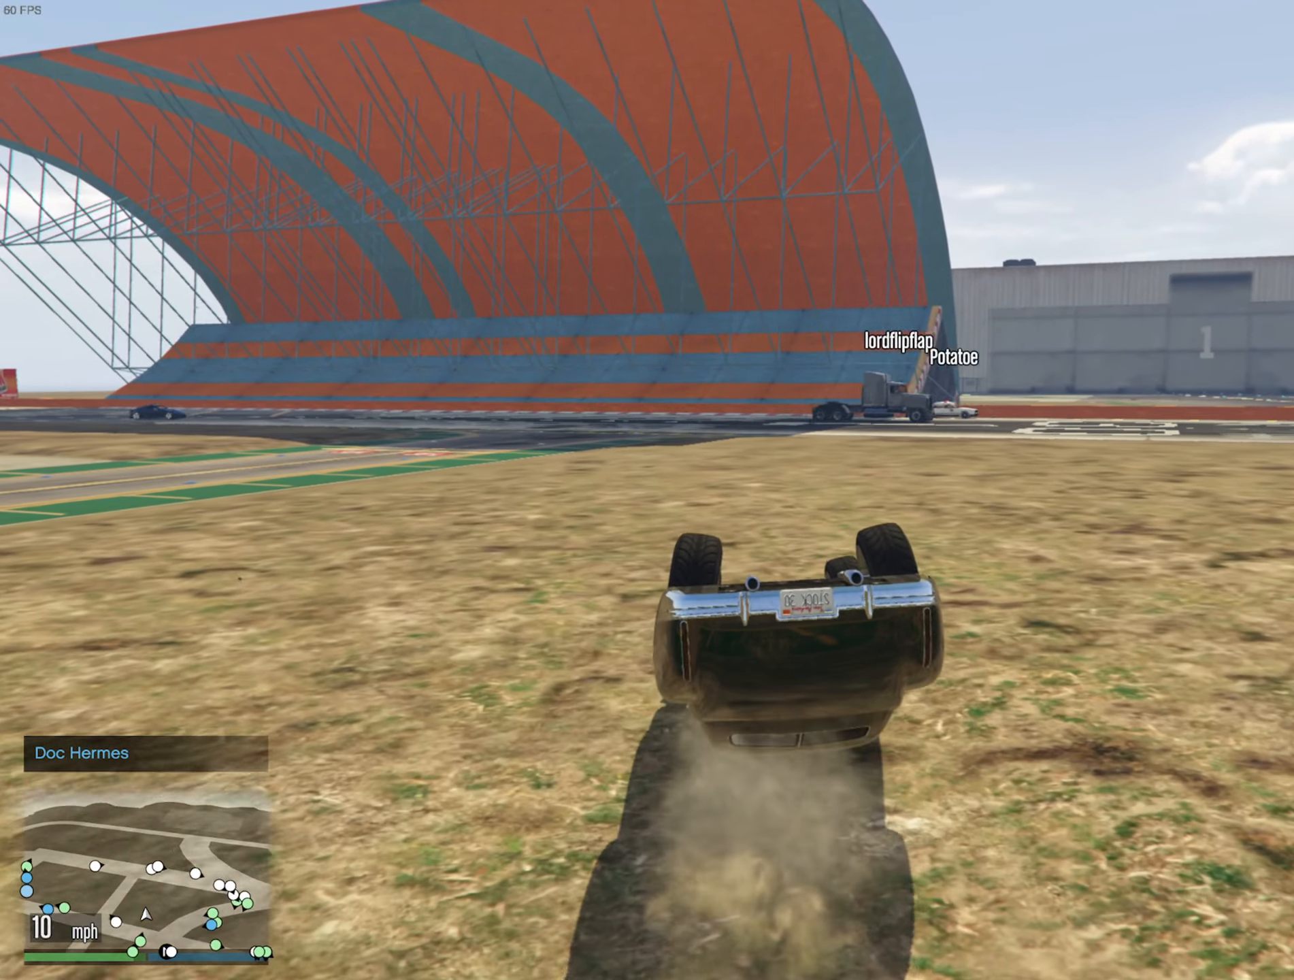
{"buttons": [], "left_stick": "right", "right_stick": "center", "events": []}
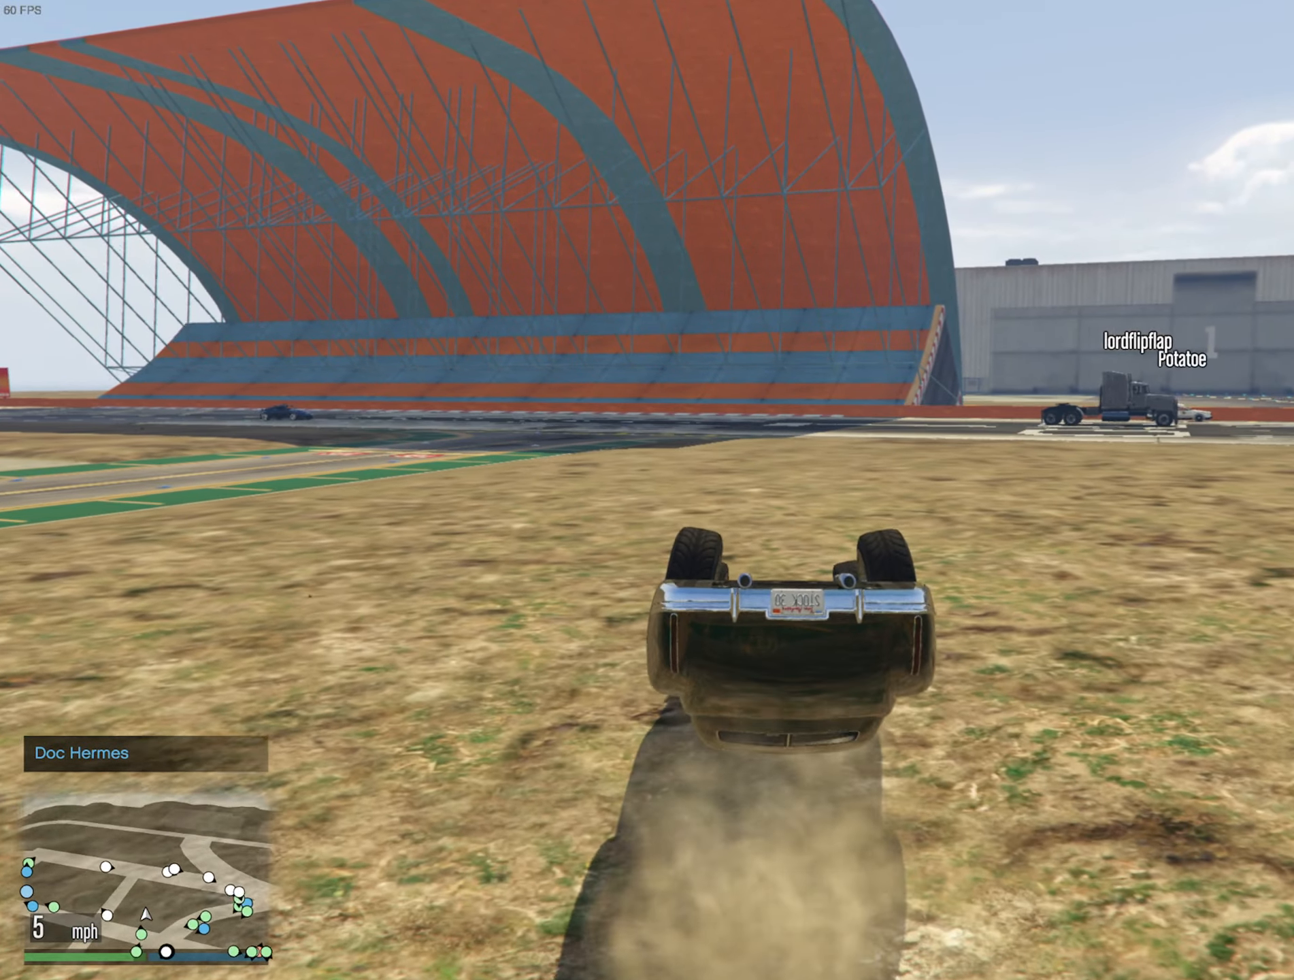
{"buttons": [], "left_stick": "right", "right_stick": "center", "events": []}
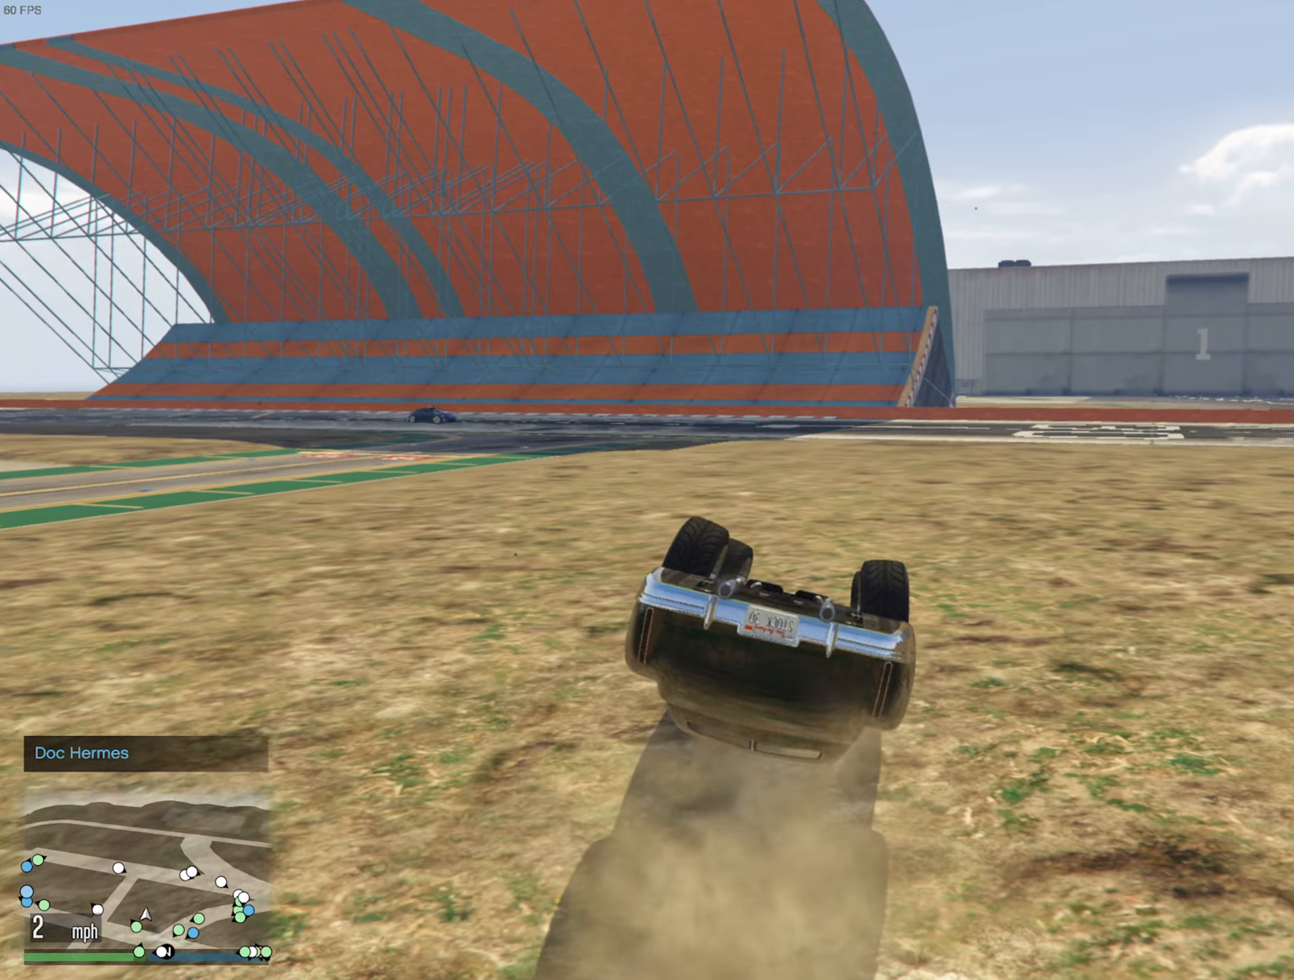
{"buttons": [], "left_stick": "right", "right_stick": "center", "events": []}
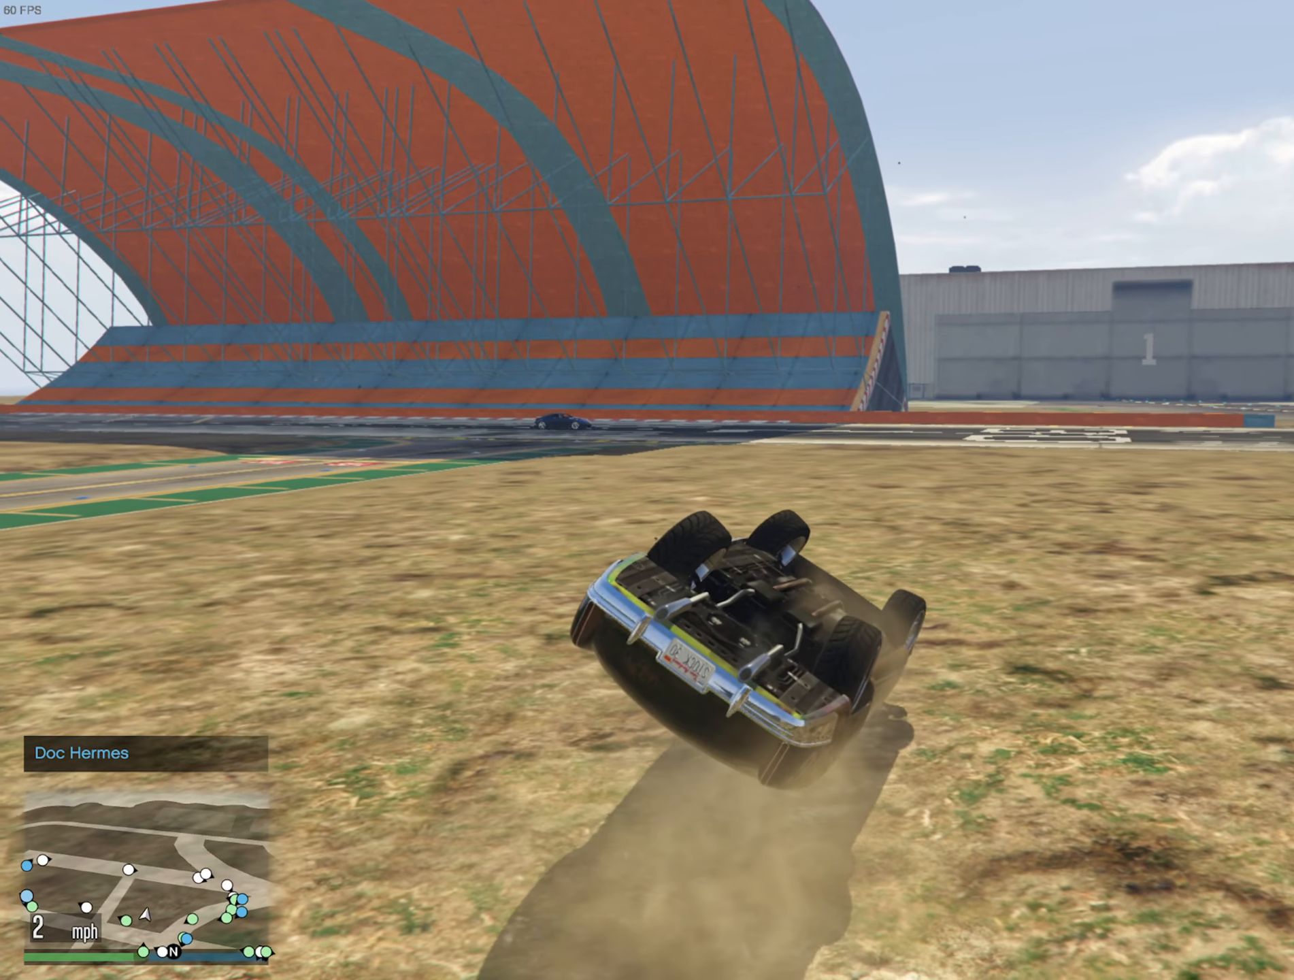
{"buttons": [], "left_stick": "right", "right_stick": "center", "events": []}
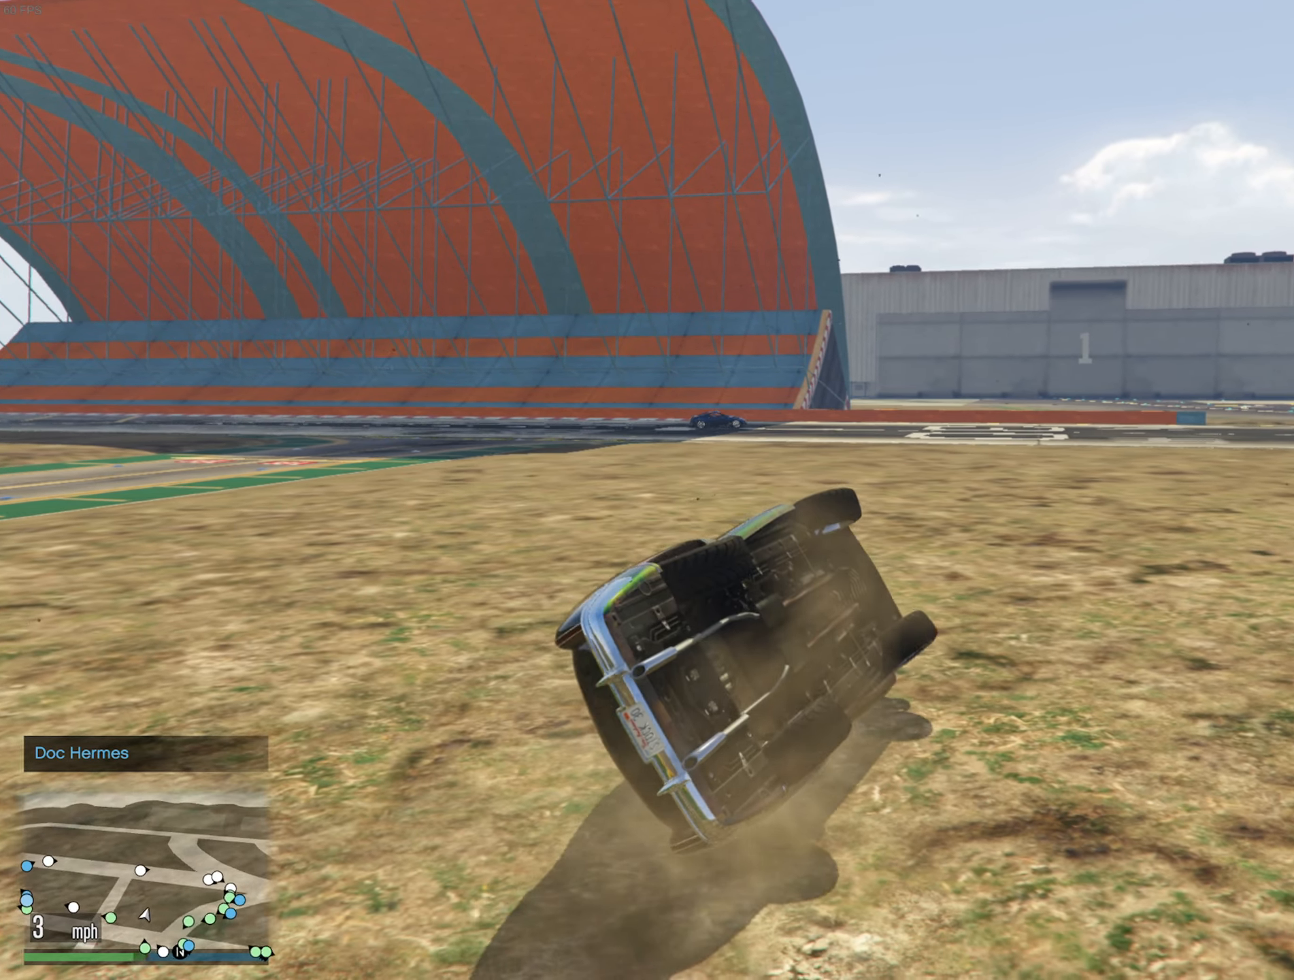
{"buttons": [], "left_stick": "right", "right_stick": "center", "events": []}
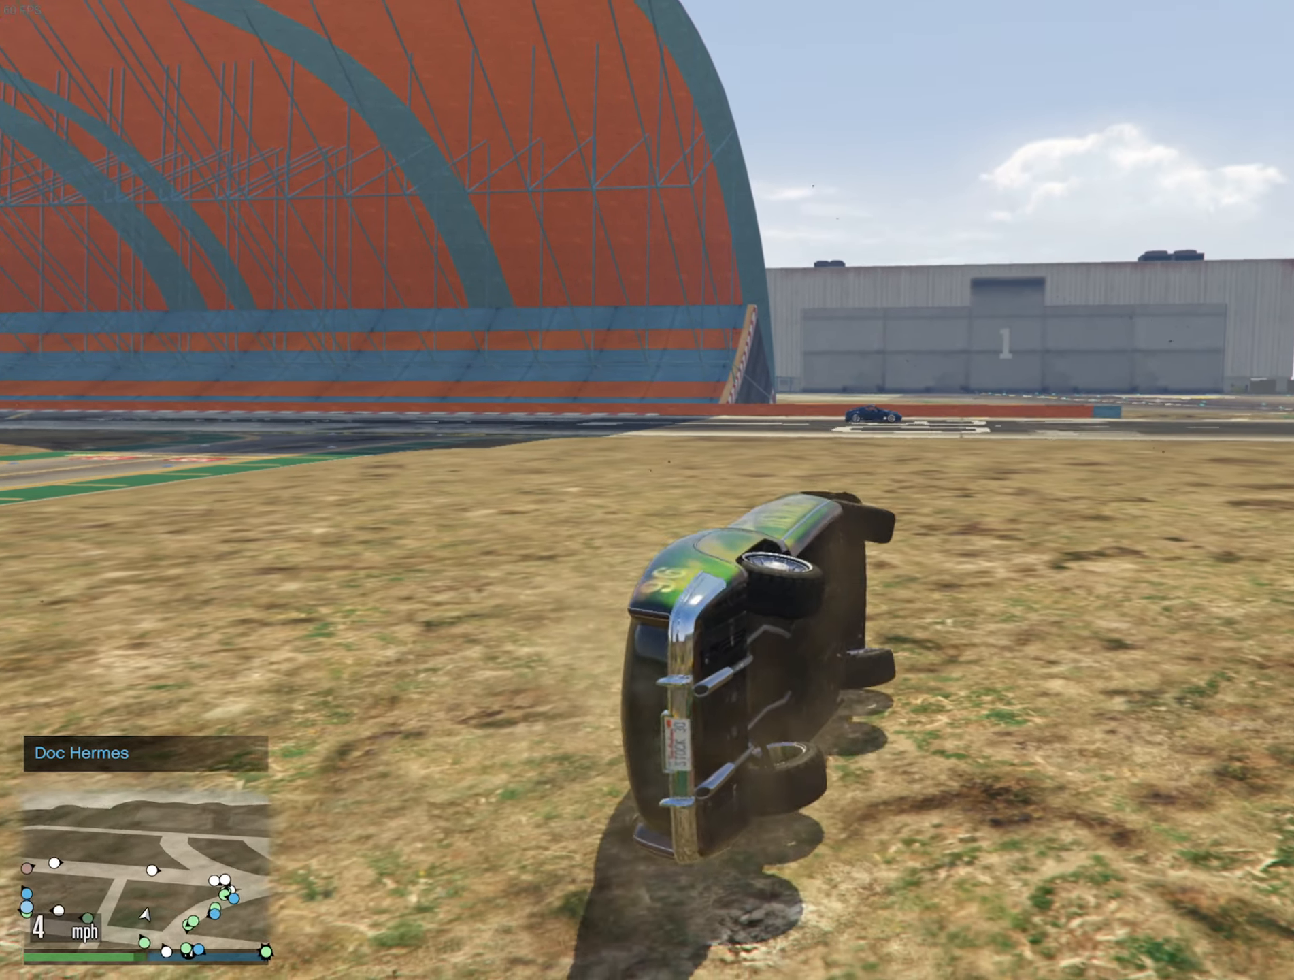
{"buttons": ["L2"], "left_stick": "right", "right_stick": "center", "events": [[184, "L2", "down"]]}
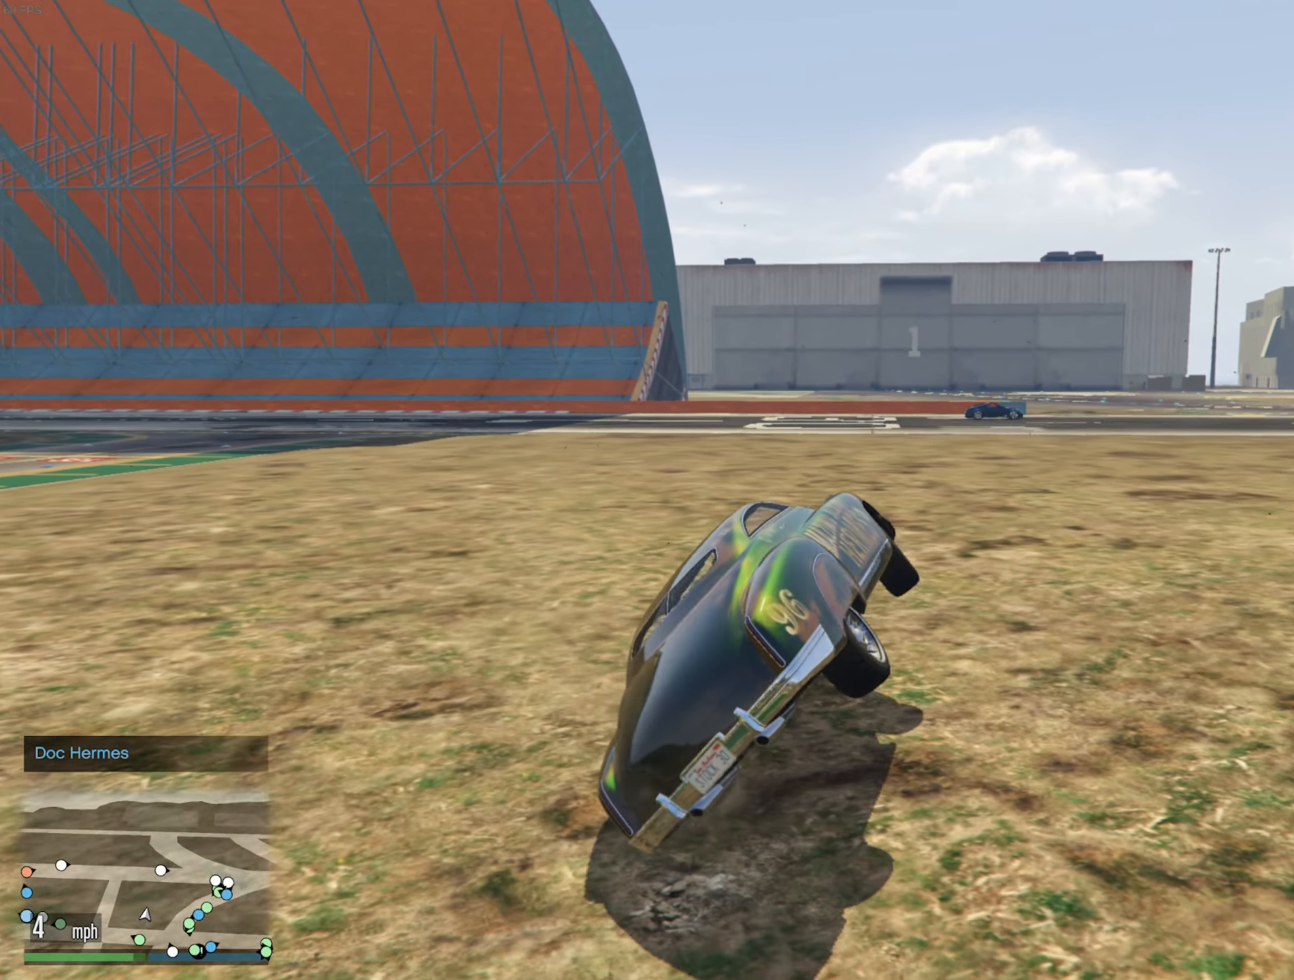
{"buttons": ["L2"], "left_stick": "right", "right_stick": "center", "events": []}
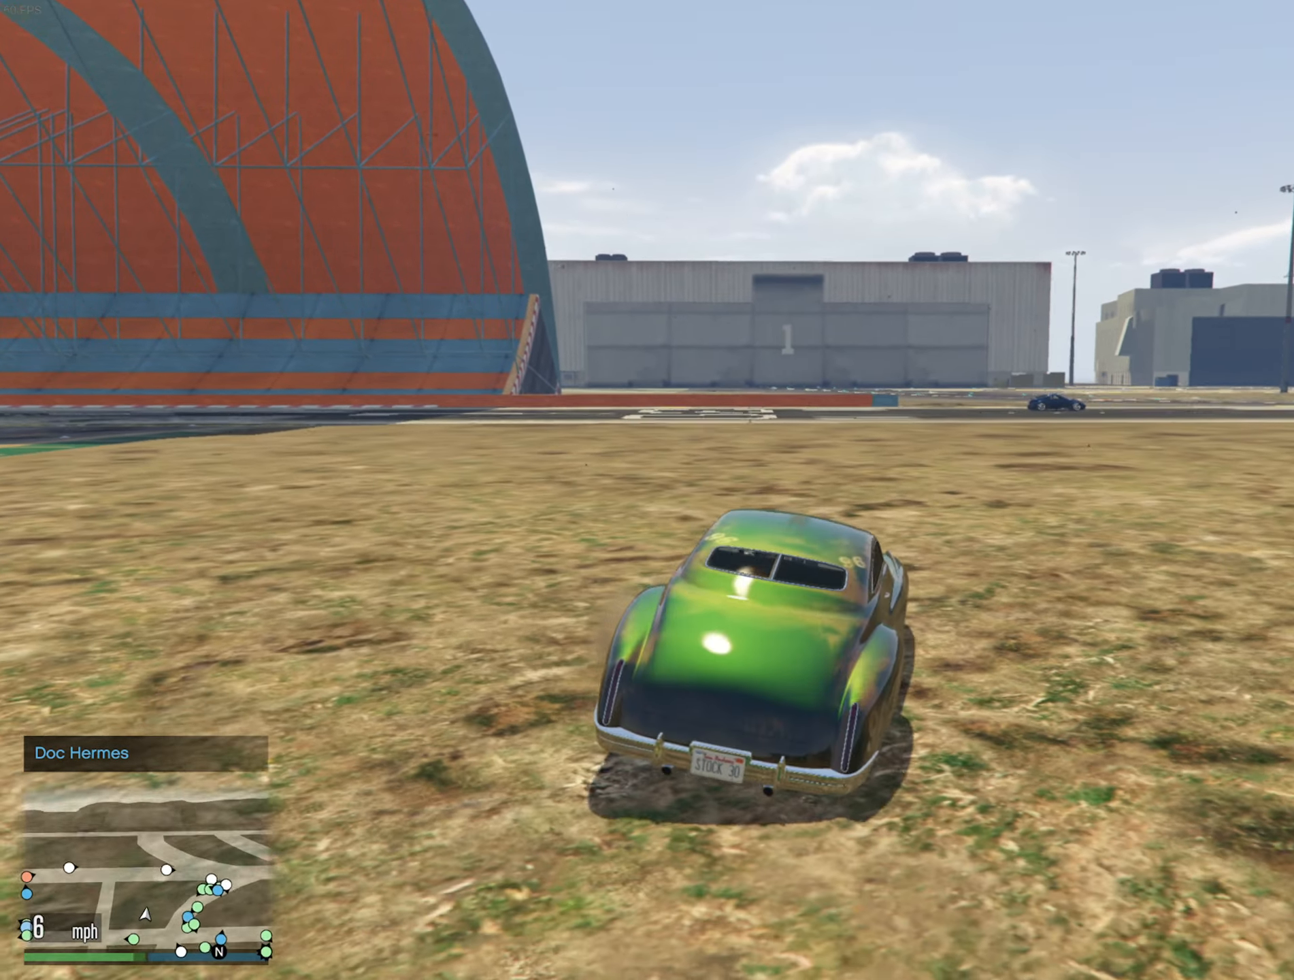
{"buttons": ["L2"], "left_stick": "right", "right_stick": "center", "events": []}